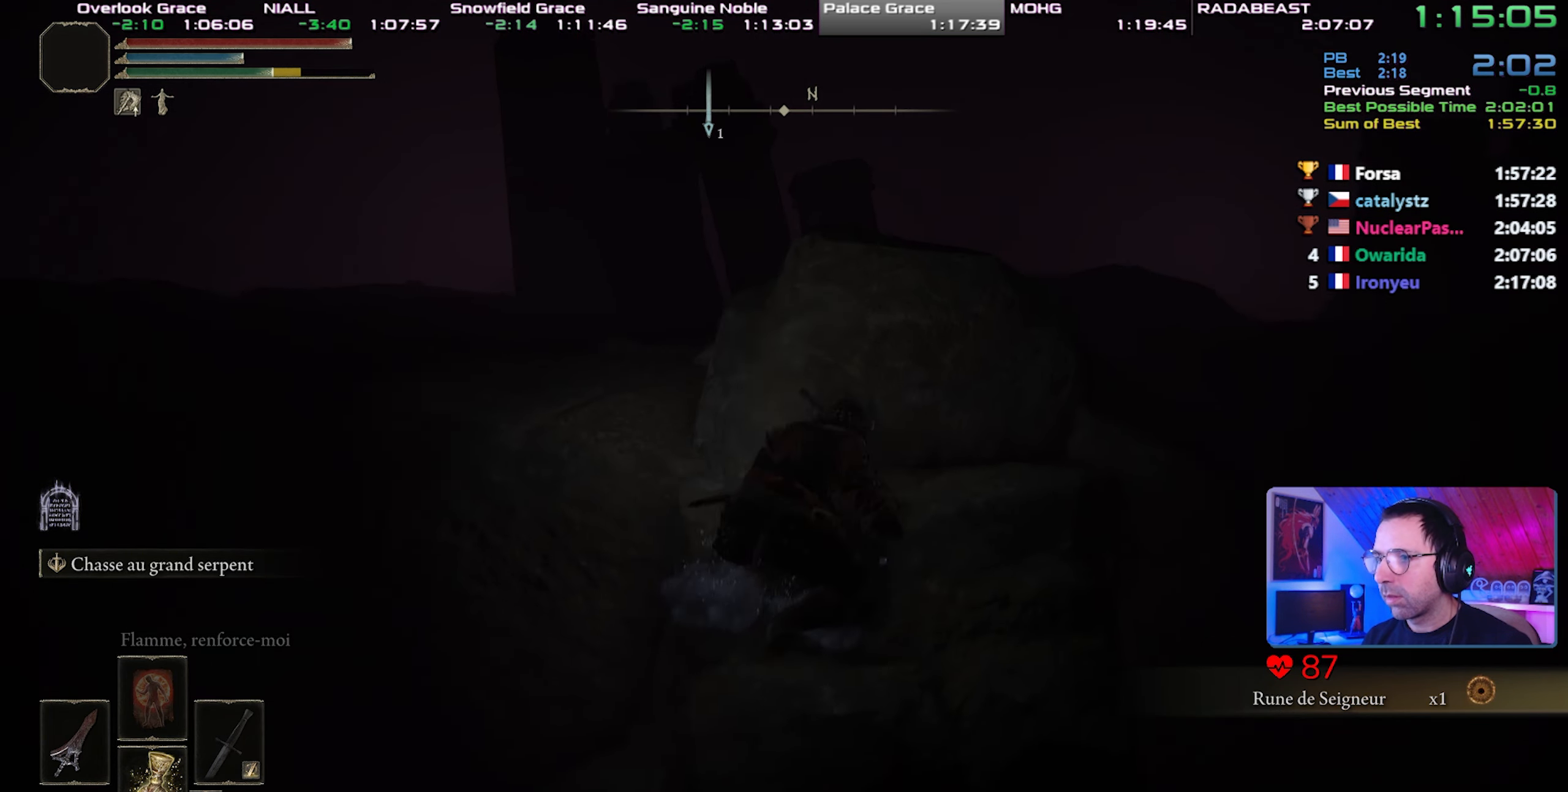
Gameplay with a controller (PlayStation layout); each line is a JSON object with the inputs held at the frame after it (dt_ms = milliseconds from this image to that frame). "events" lists button and stick changes between this image and that frame as [ms after this image, input, new state], when the widget could be followed in between. Not read: L3.
{"dt_ms": 500, "buttons": ["CIRCLE", "L1"], "left_stick": "up-right", "right_stick": "center", "events": [[100, "CROSS", "down"], [250, "left_stick", "center"], [450, "CROSS", "up"], [500, "left_stick", "up-right"]]}
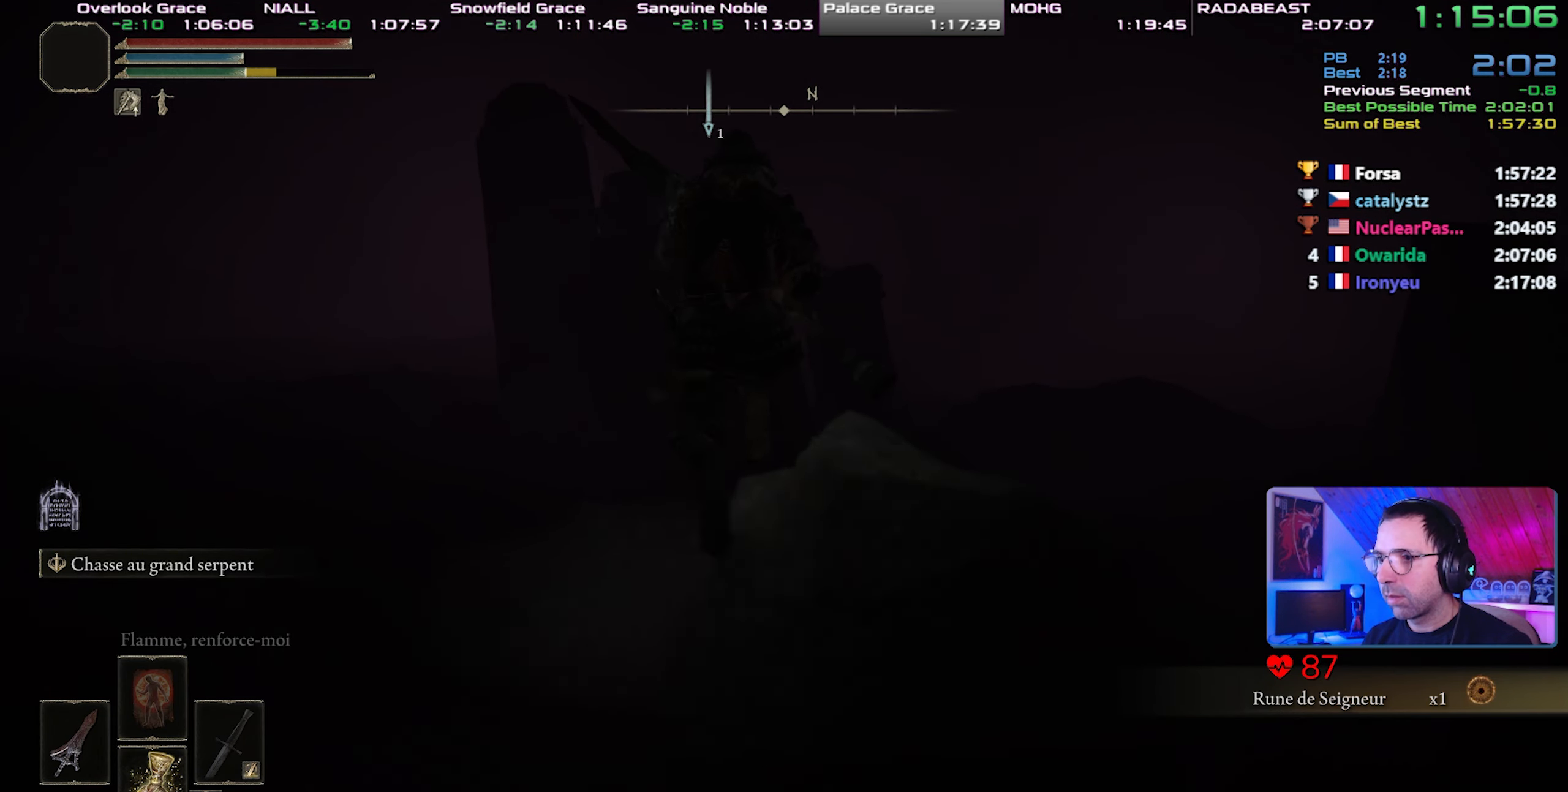
{"dt_ms": 500, "buttons": ["CIRCLE", "L1"], "left_stick": "up-right", "right_stick": "center", "events": [[133, "right_stick", "right"], [367, "right_stick", "center"]]}
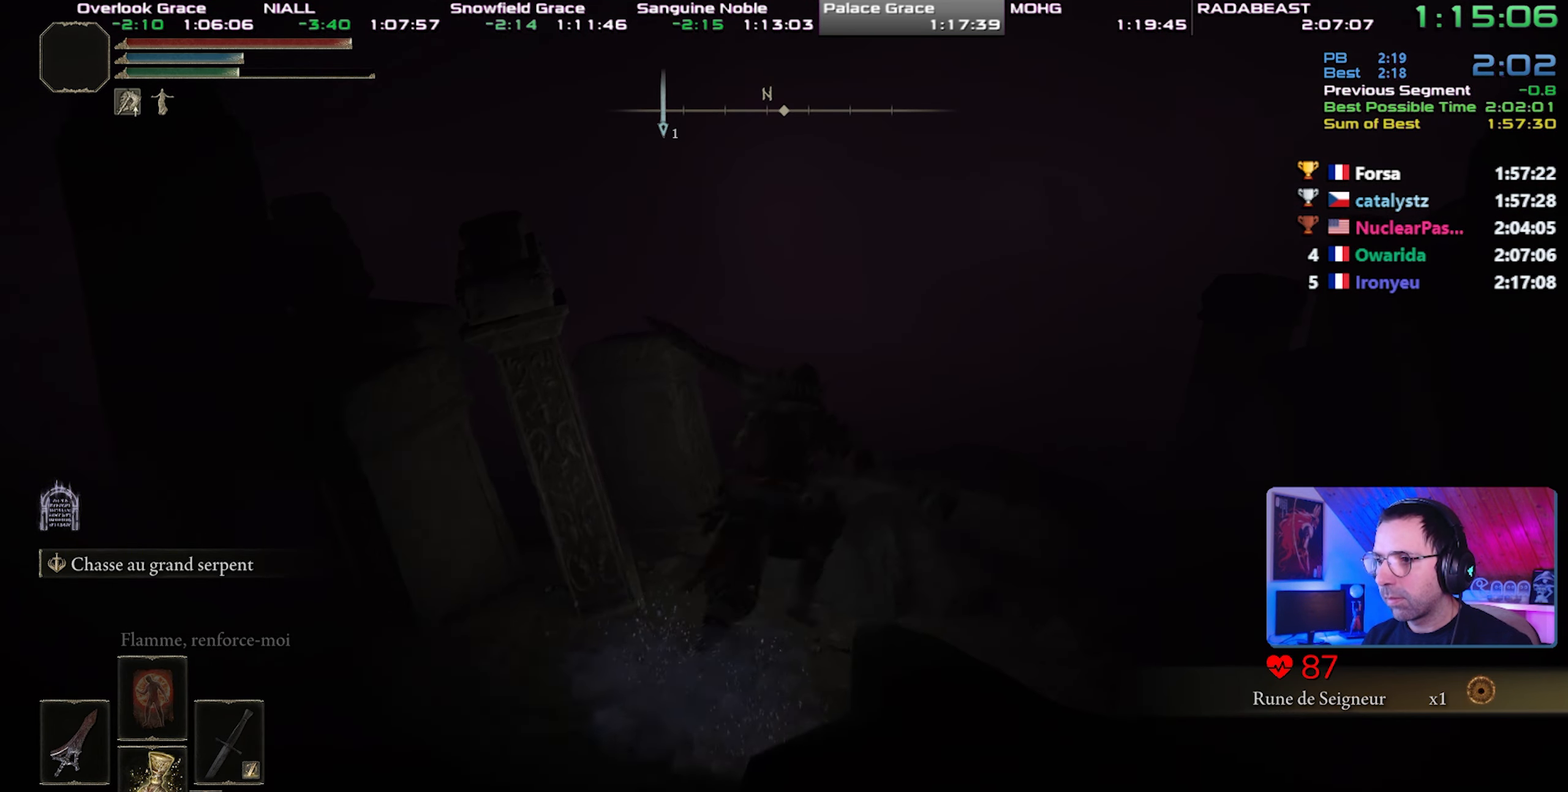
{"dt_ms": 500, "buttons": ["CIRCLE", "L1"], "left_stick": "center", "right_stick": "center", "events": [[200, "right_stick", "down-right"], [433, "right_stick", "center"], [450, "left_stick", "center"]]}
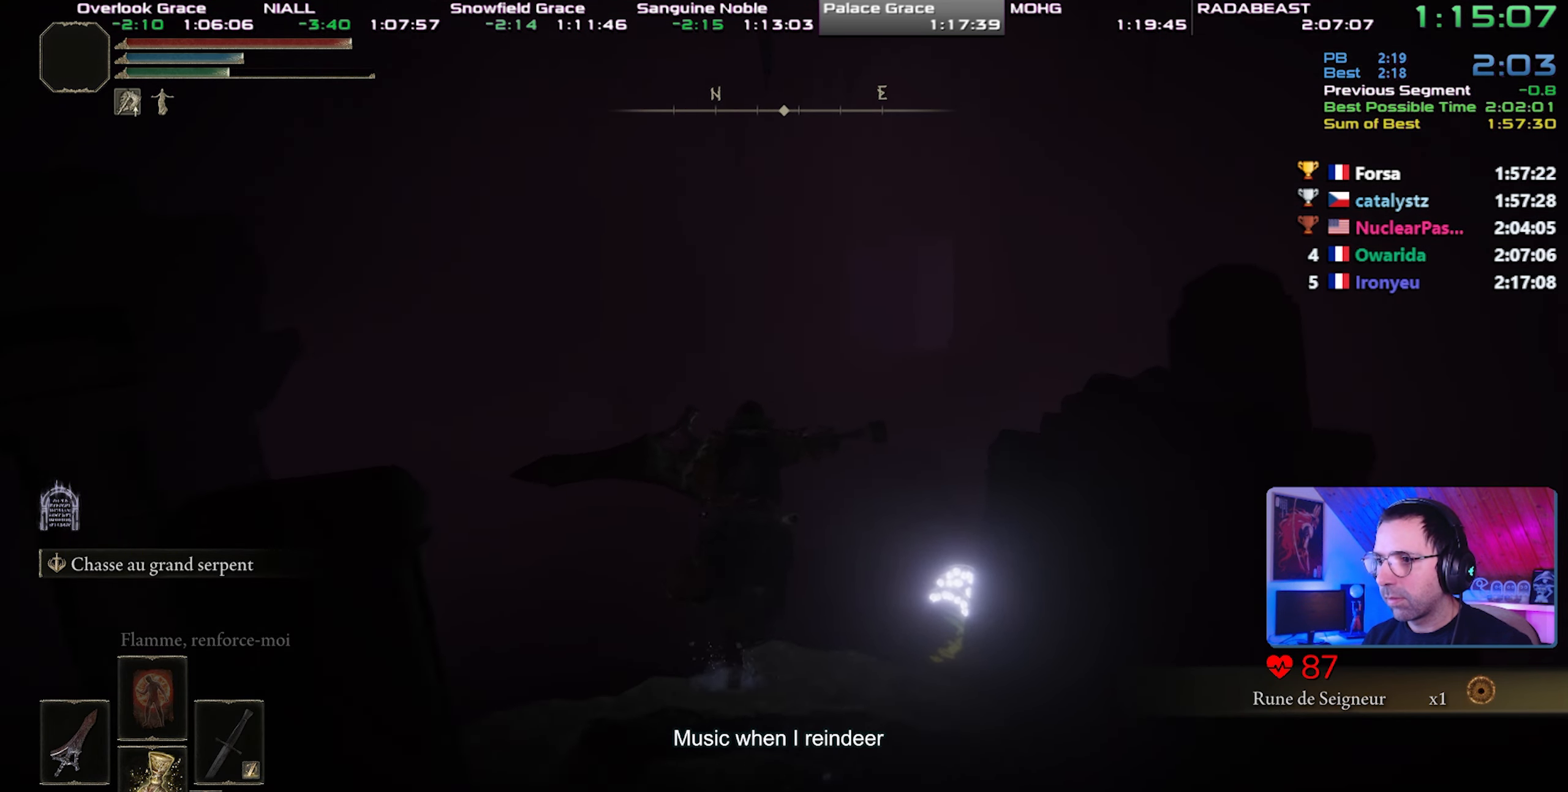
{"dt_ms": 500, "buttons": ["CIRCLE", "L1"], "left_stick": "center", "right_stick": "center", "events": [[217, "right_stick", "right"], [333, "right_stick", "center"]]}
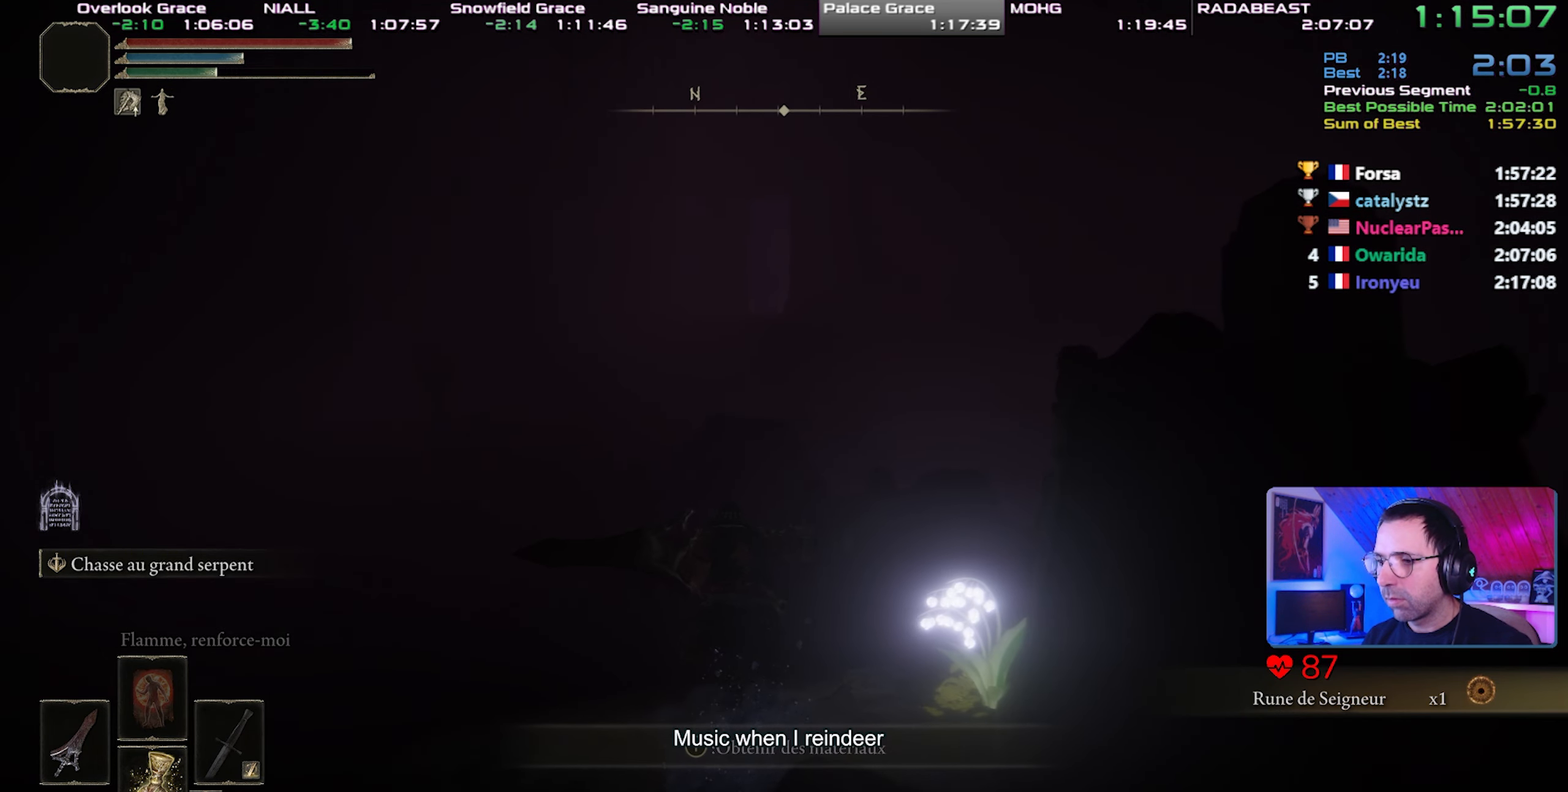
{"dt_ms": 500, "buttons": ["CIRCLE", "L1"], "left_stick": "up-left", "right_stick": "center", "events": [[200, "left_stick", "up-left"]]}
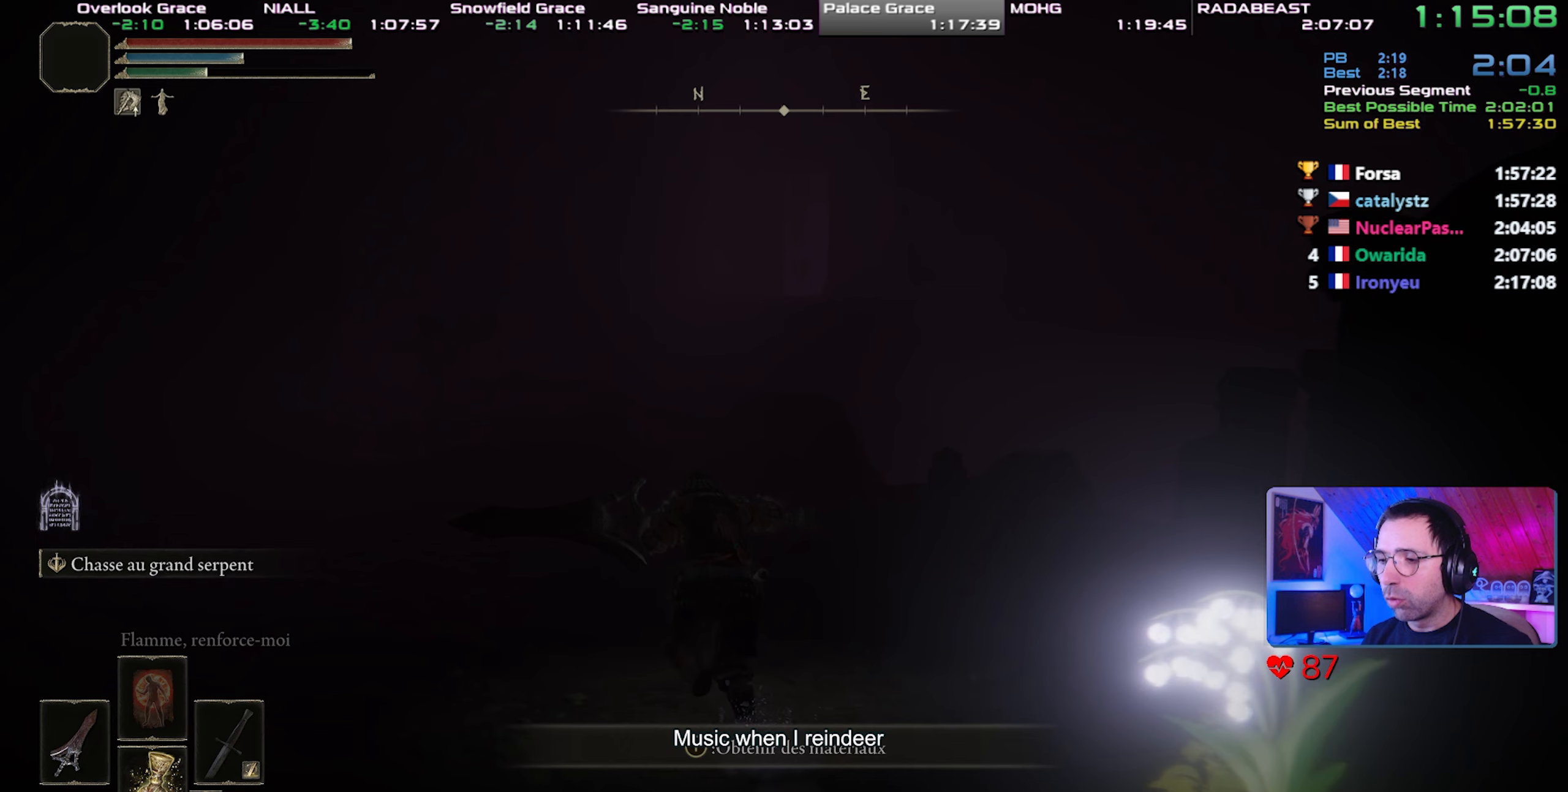
{"dt_ms": 500, "buttons": ["CIRCLE", "L1"], "left_stick": "up-left", "right_stick": "center", "events": []}
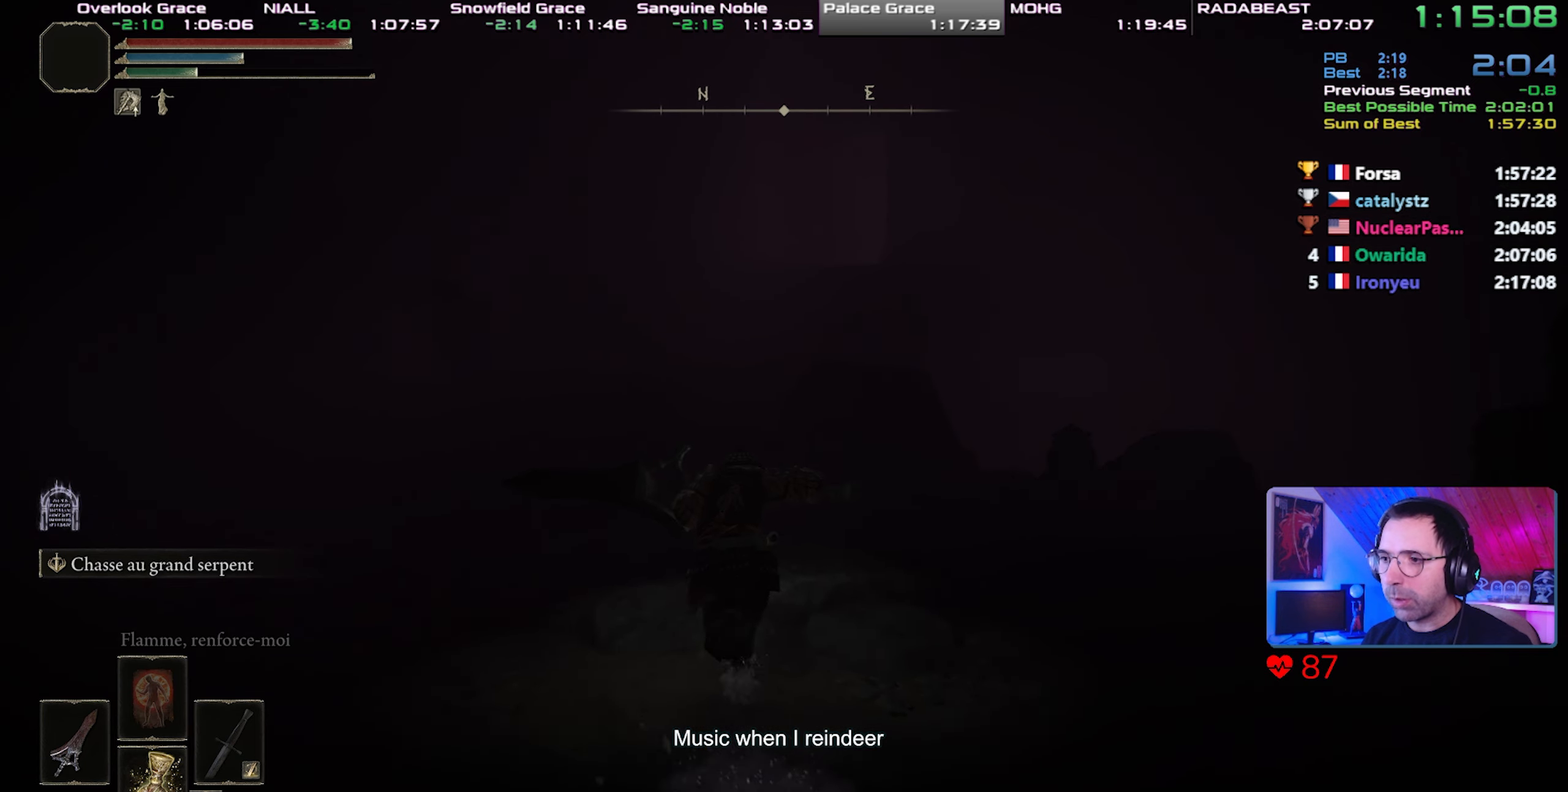
{"dt_ms": 500, "buttons": ["CIRCLE"], "left_stick": "up-left", "right_stick": "center", "events": [[300, "L1", "up"]]}
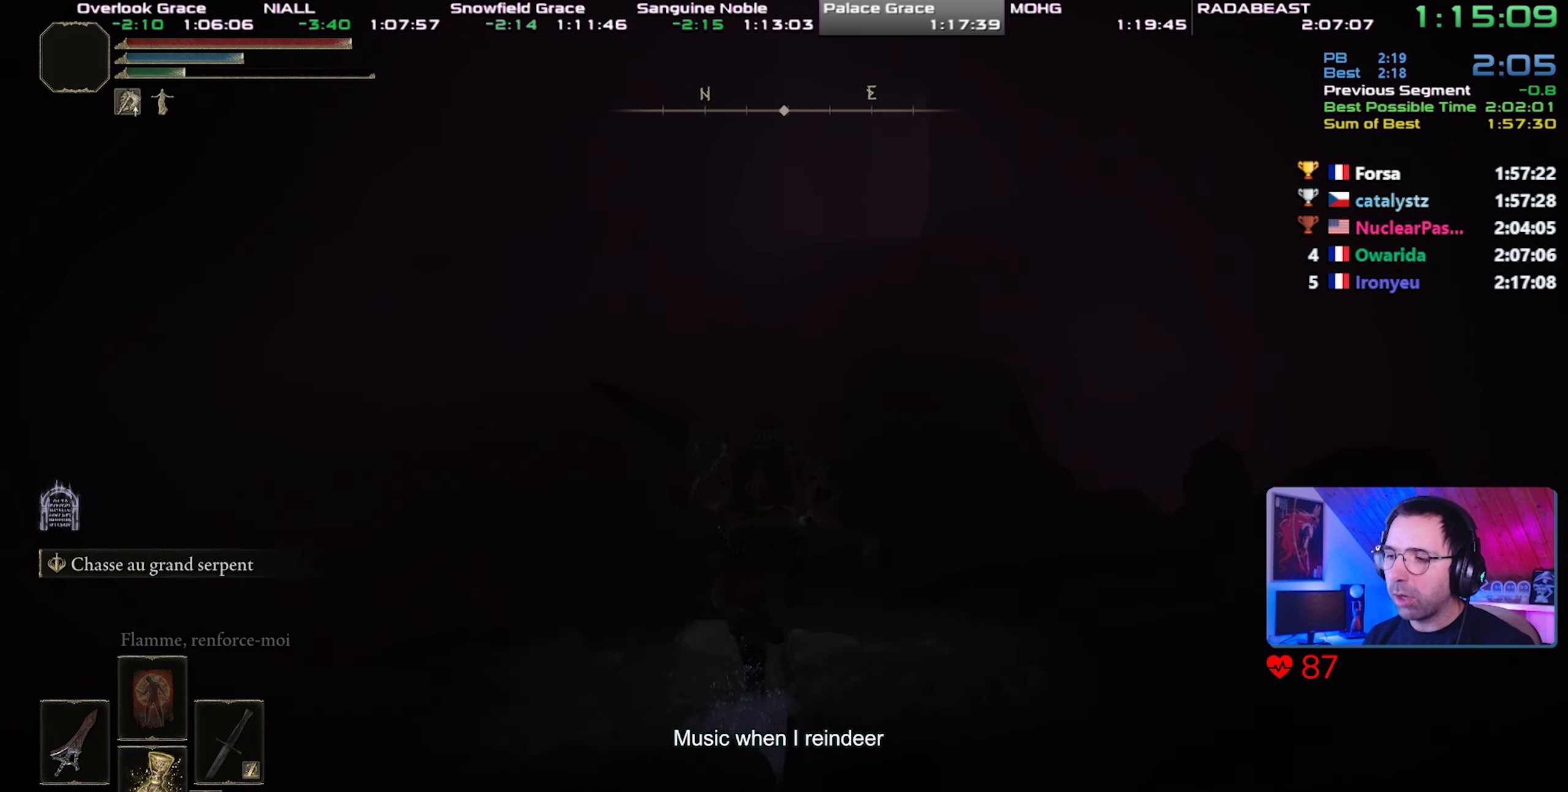
{"dt_ms": 500, "buttons": ["CIRCLE"], "left_stick": "center", "right_stick": "center", "events": [[100, "left_stick", "center"]]}
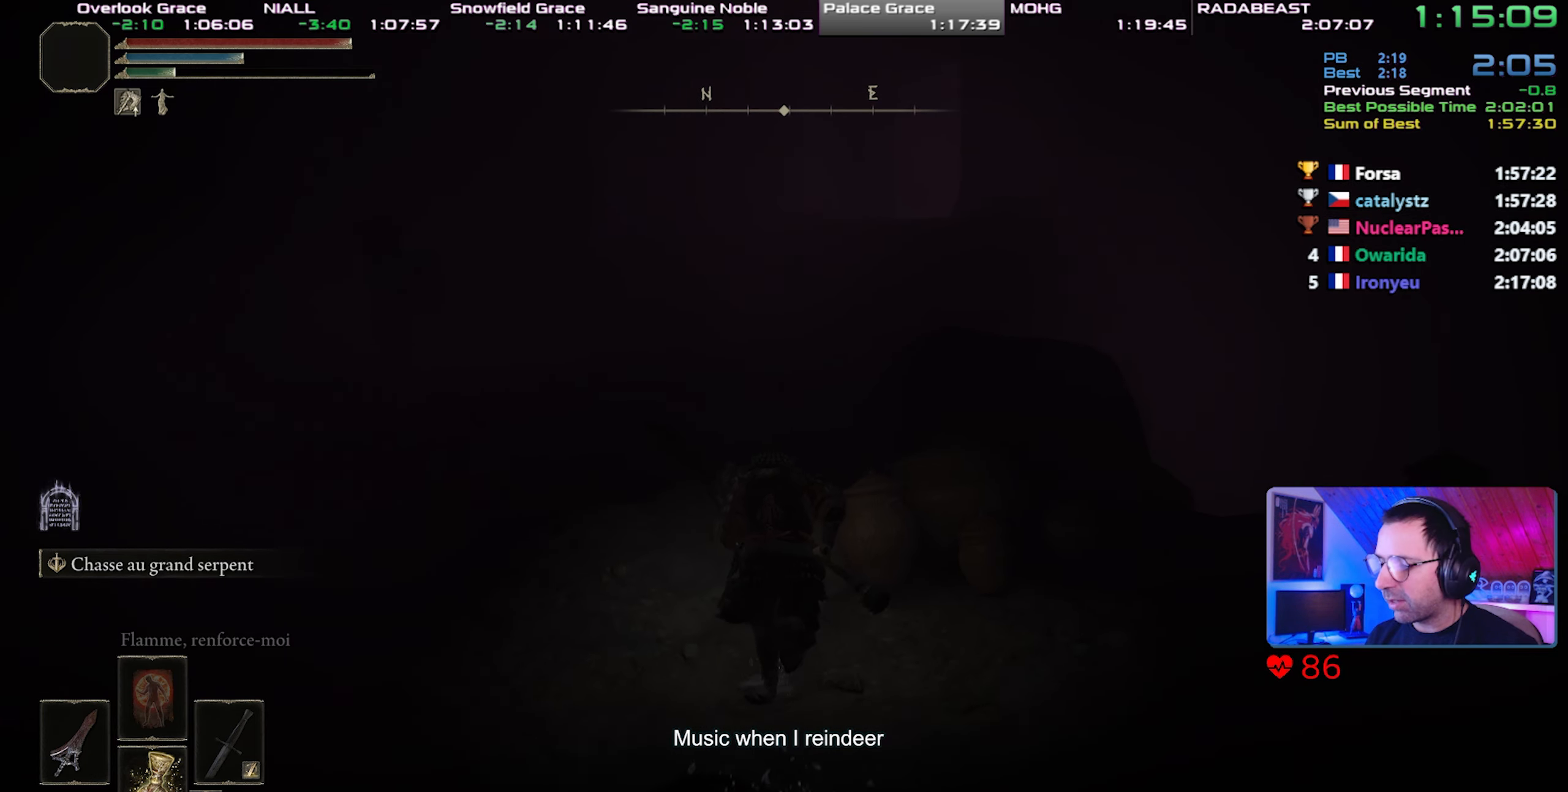
{"dt_ms": 500, "buttons": ["CIRCLE"], "left_stick": "up-left", "right_stick": "center", "events": [[317, "left_stick", "up-left"]]}
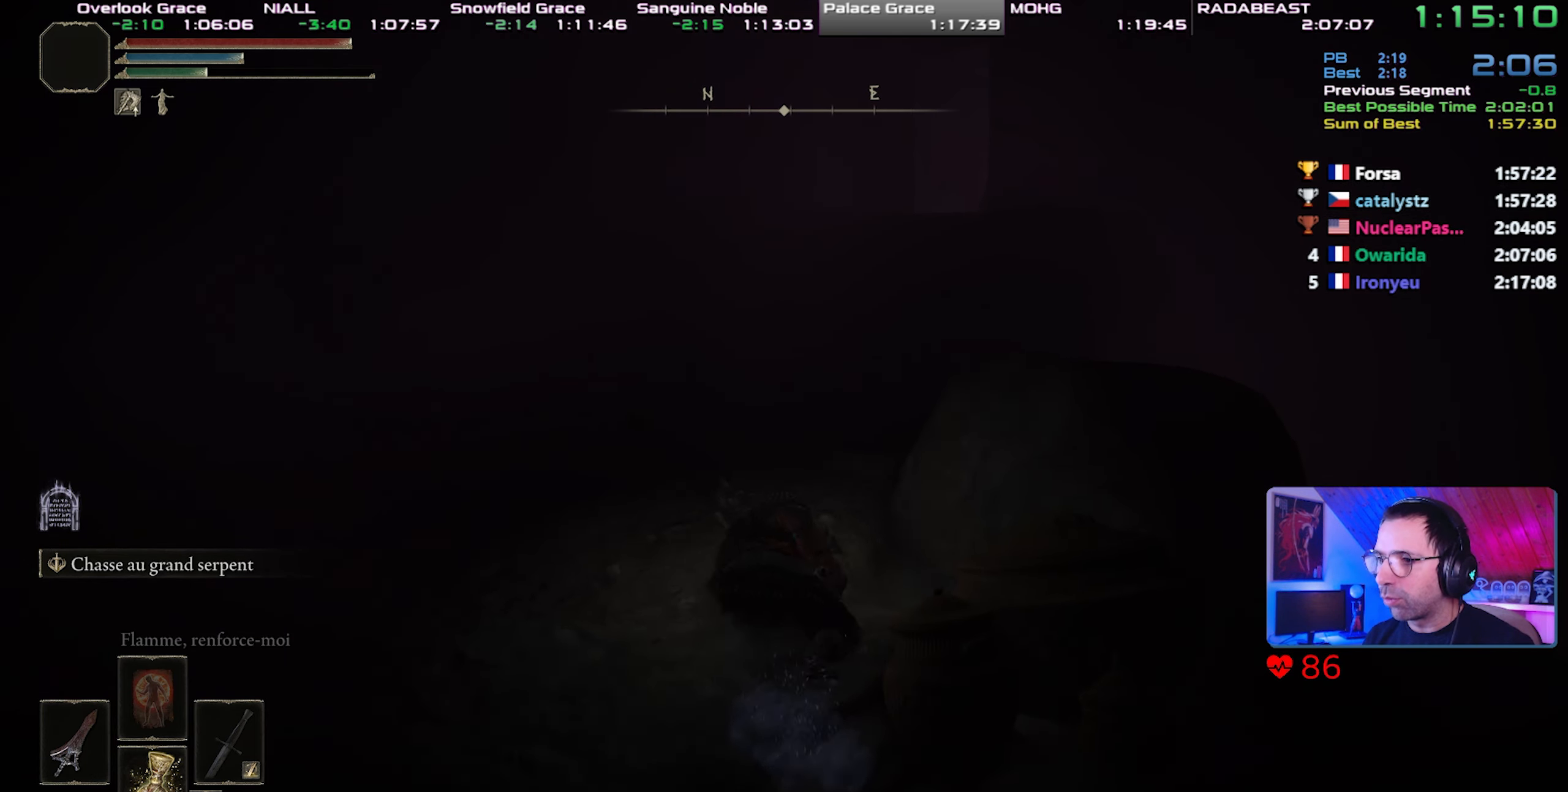
{"dt_ms": 500, "buttons": ["CIRCLE"], "left_stick": "center", "right_stick": "center", "events": [[333, "left_stick", "center"]]}
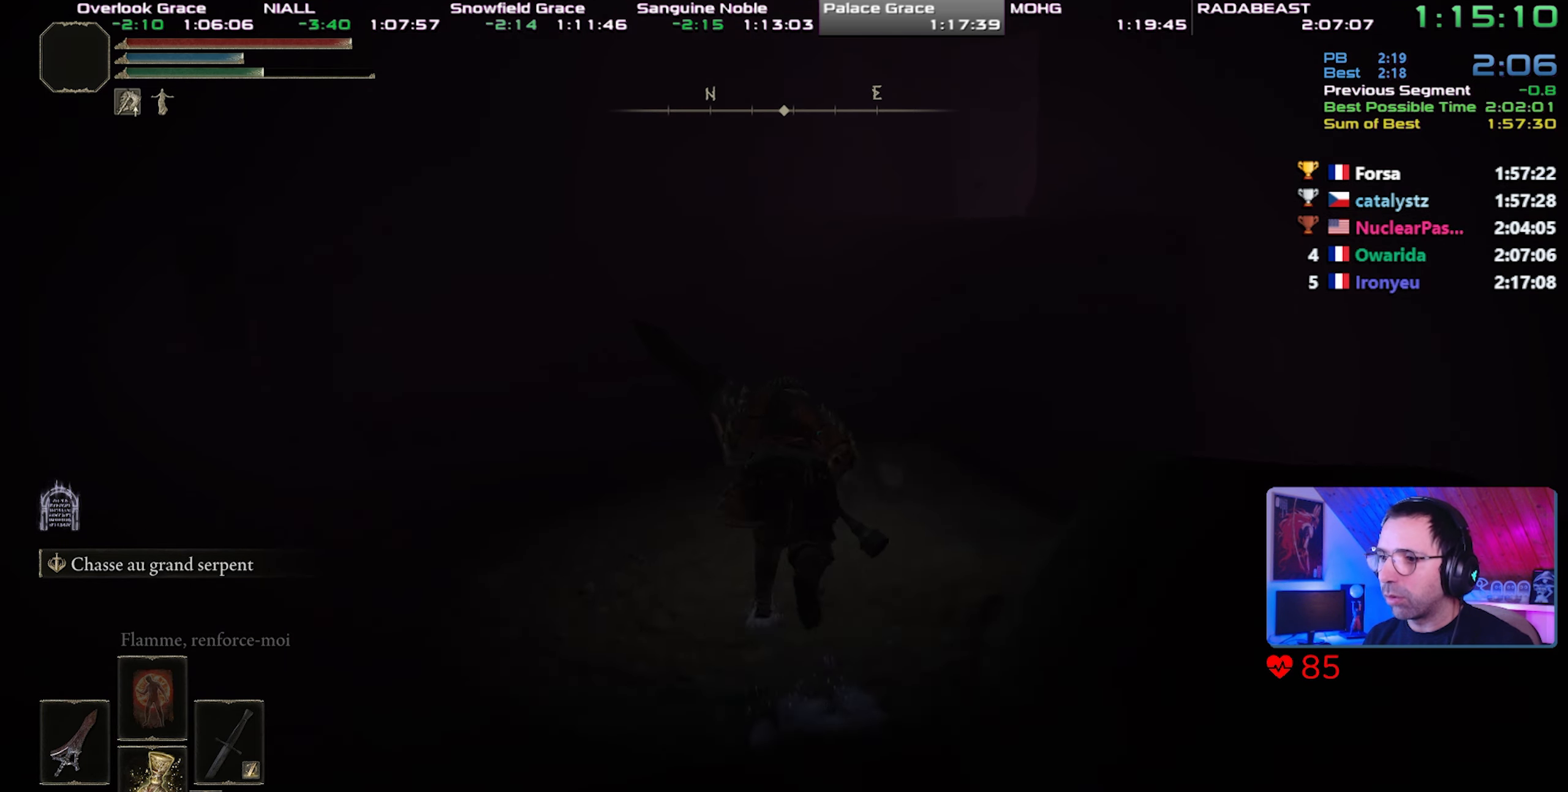
{"dt_ms": 500, "buttons": ["CIRCLE"], "left_stick": "up-right", "right_stick": "center", "events": [[133, "left_stick", "up-right"]]}
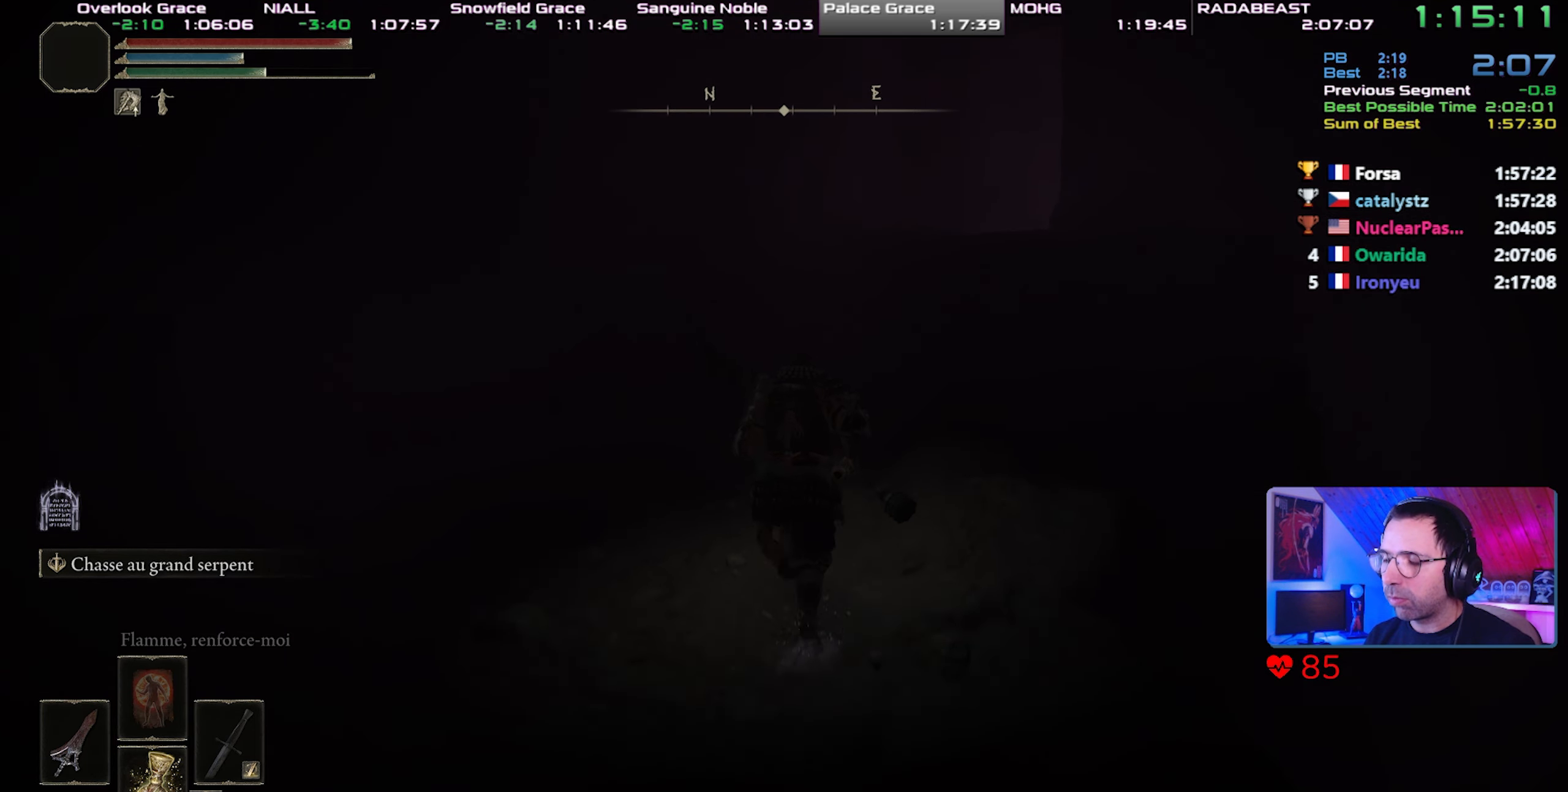
{"dt_ms": 500, "buttons": ["CIRCLE"], "left_stick": "up-right", "right_stick": "center", "events": []}
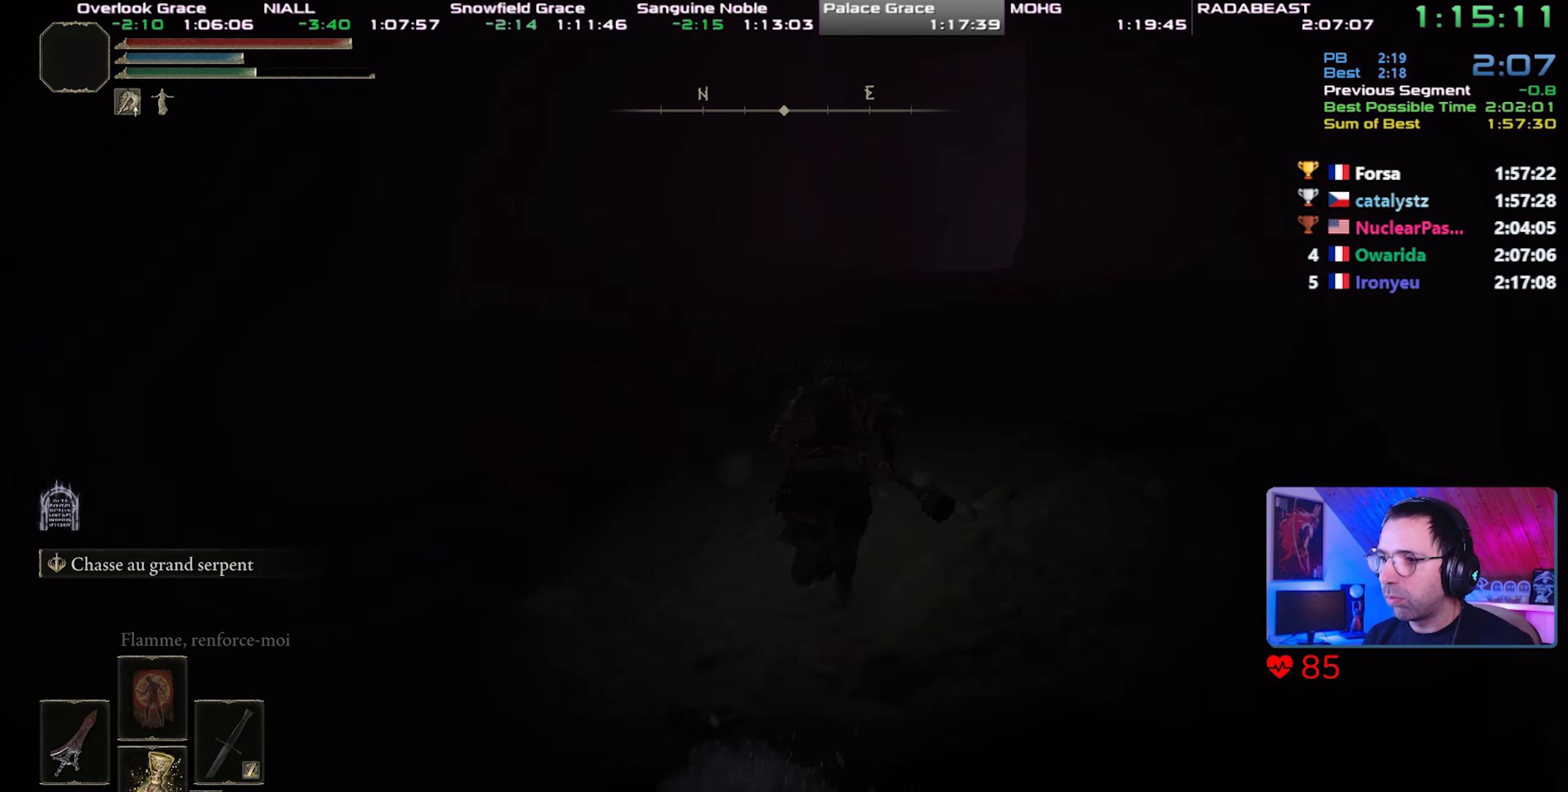
{"dt_ms": 500, "buttons": ["CIRCLE"], "left_stick": "up-right", "right_stick": "center", "events": []}
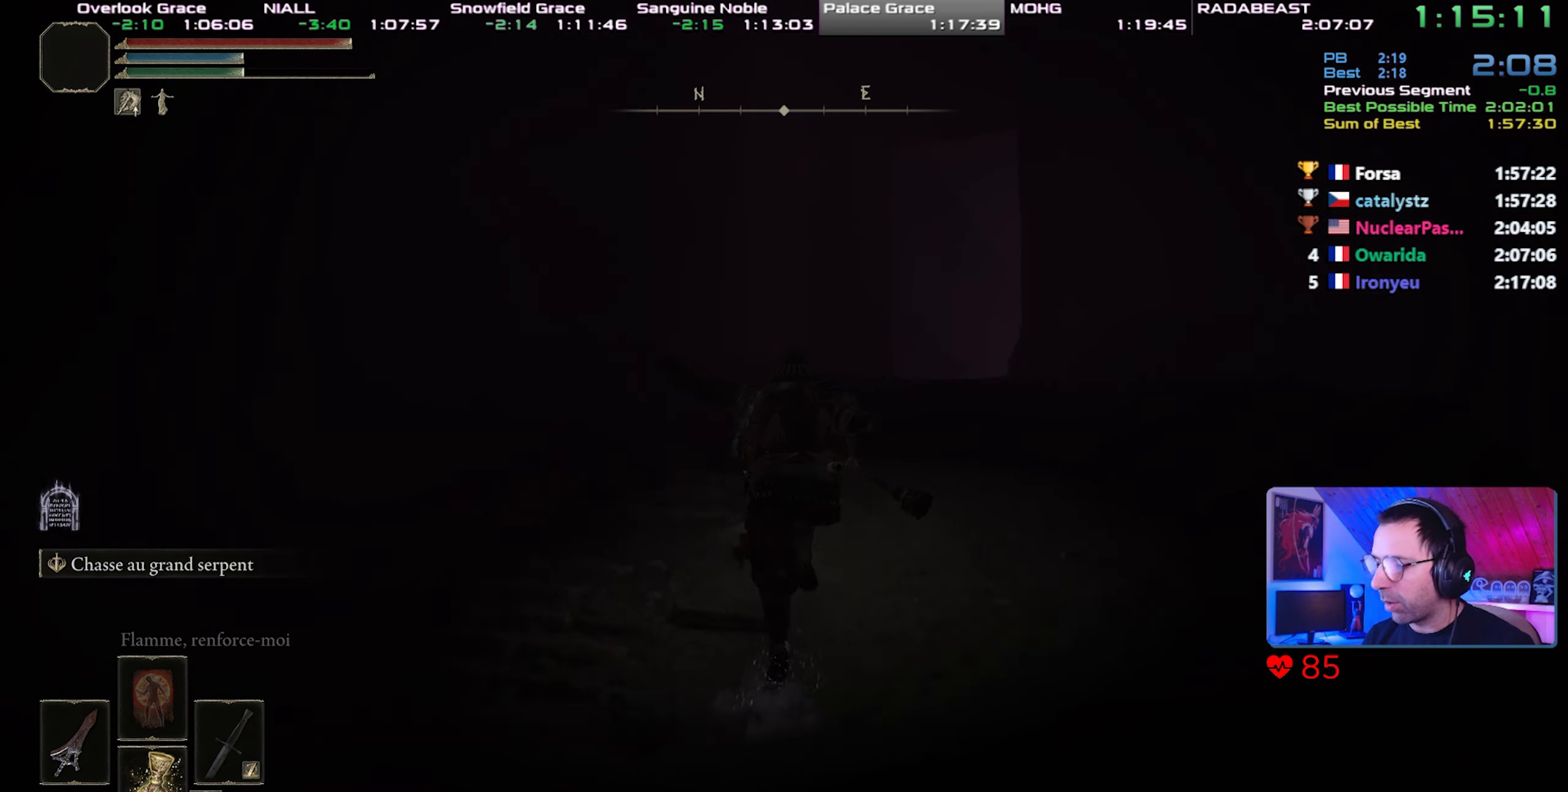
{"dt_ms": 500, "buttons": ["CIRCLE"], "left_stick": "up-right", "right_stick": "center", "events": []}
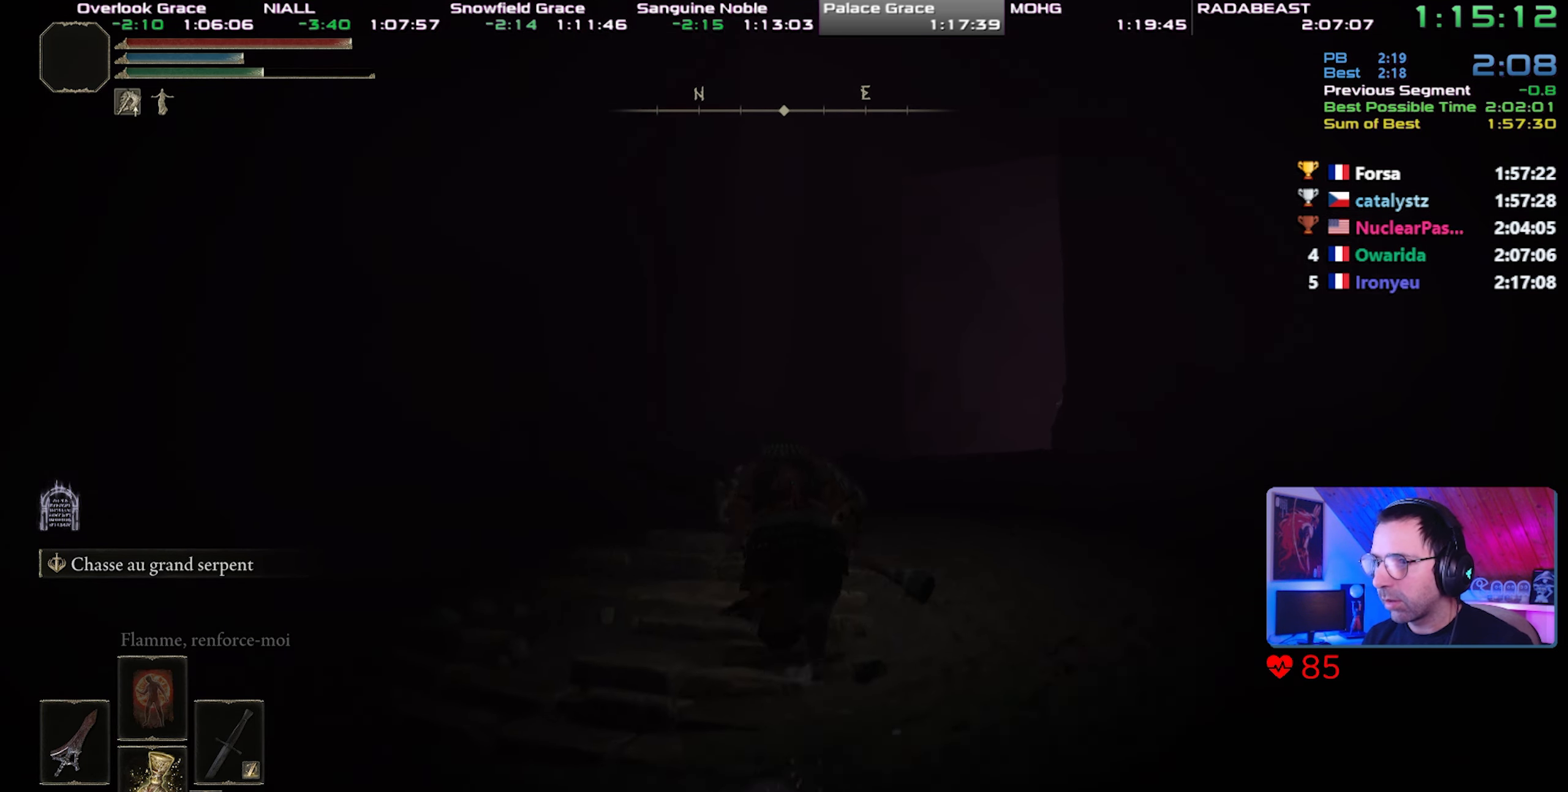
{"dt_ms": 500, "buttons": ["CIRCLE"], "left_stick": "up-right", "right_stick": "center", "events": []}
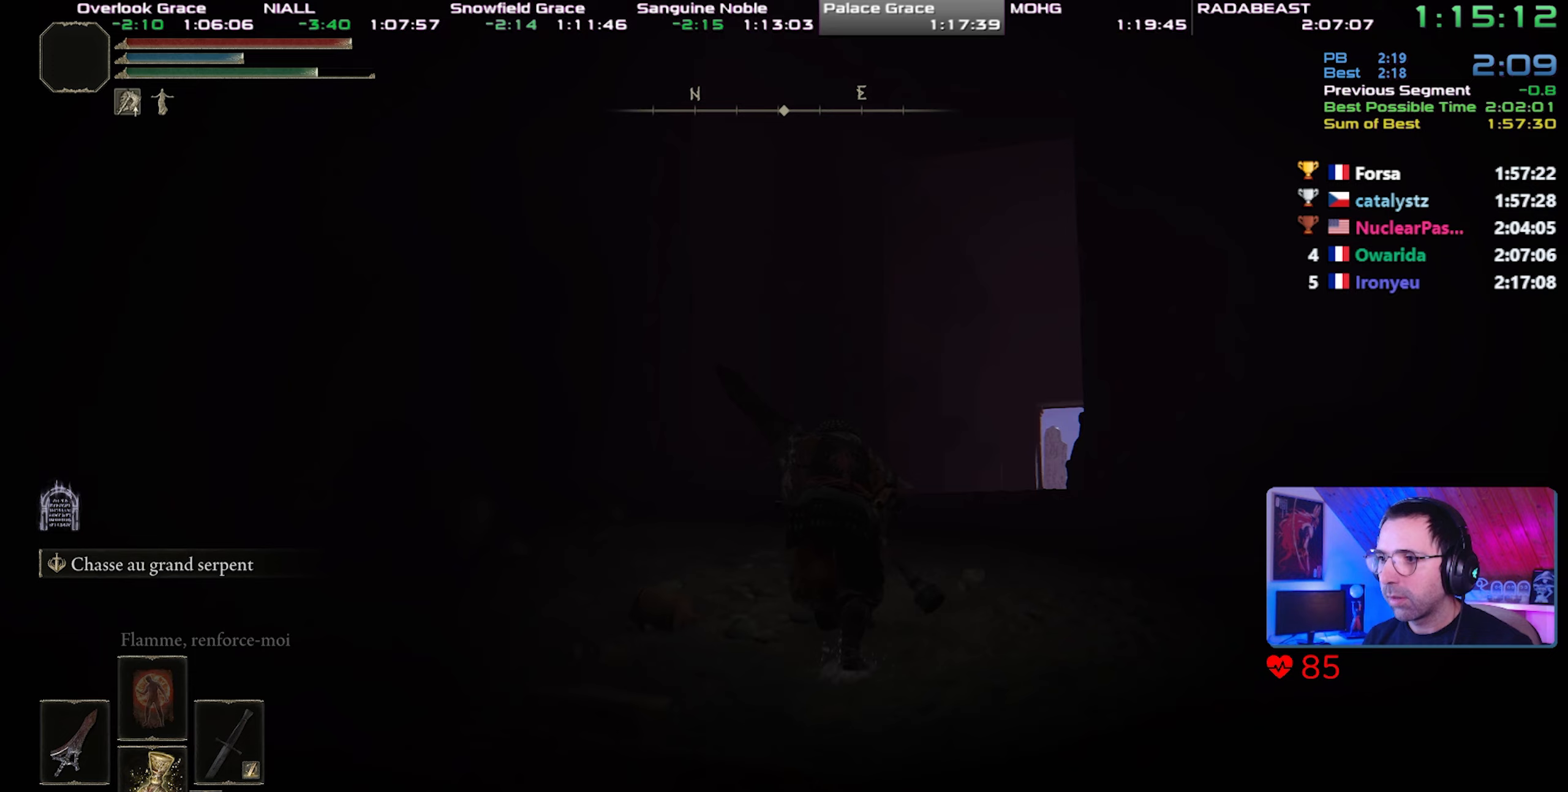
{"dt_ms": 500, "buttons": ["CIRCLE"], "left_stick": "up-right", "right_stick": "center", "events": [[283, "right_stick", "up-right"], [467, "right_stick", "center"]]}
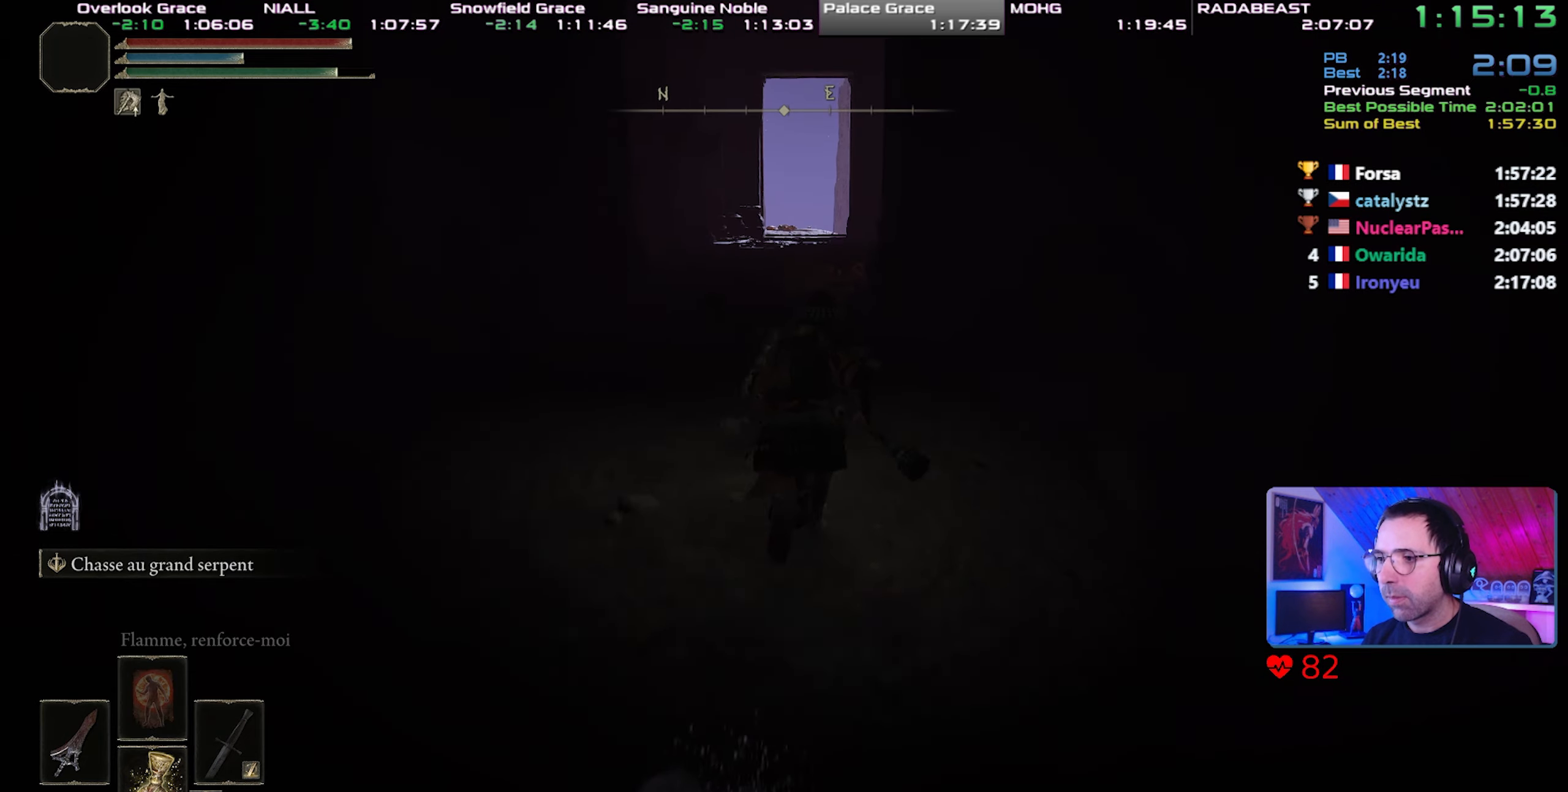
{"dt_ms": 500, "buttons": ["CIRCLE"], "left_stick": "center", "right_stick": "center", "events": [[50, "left_stick", "center"]]}
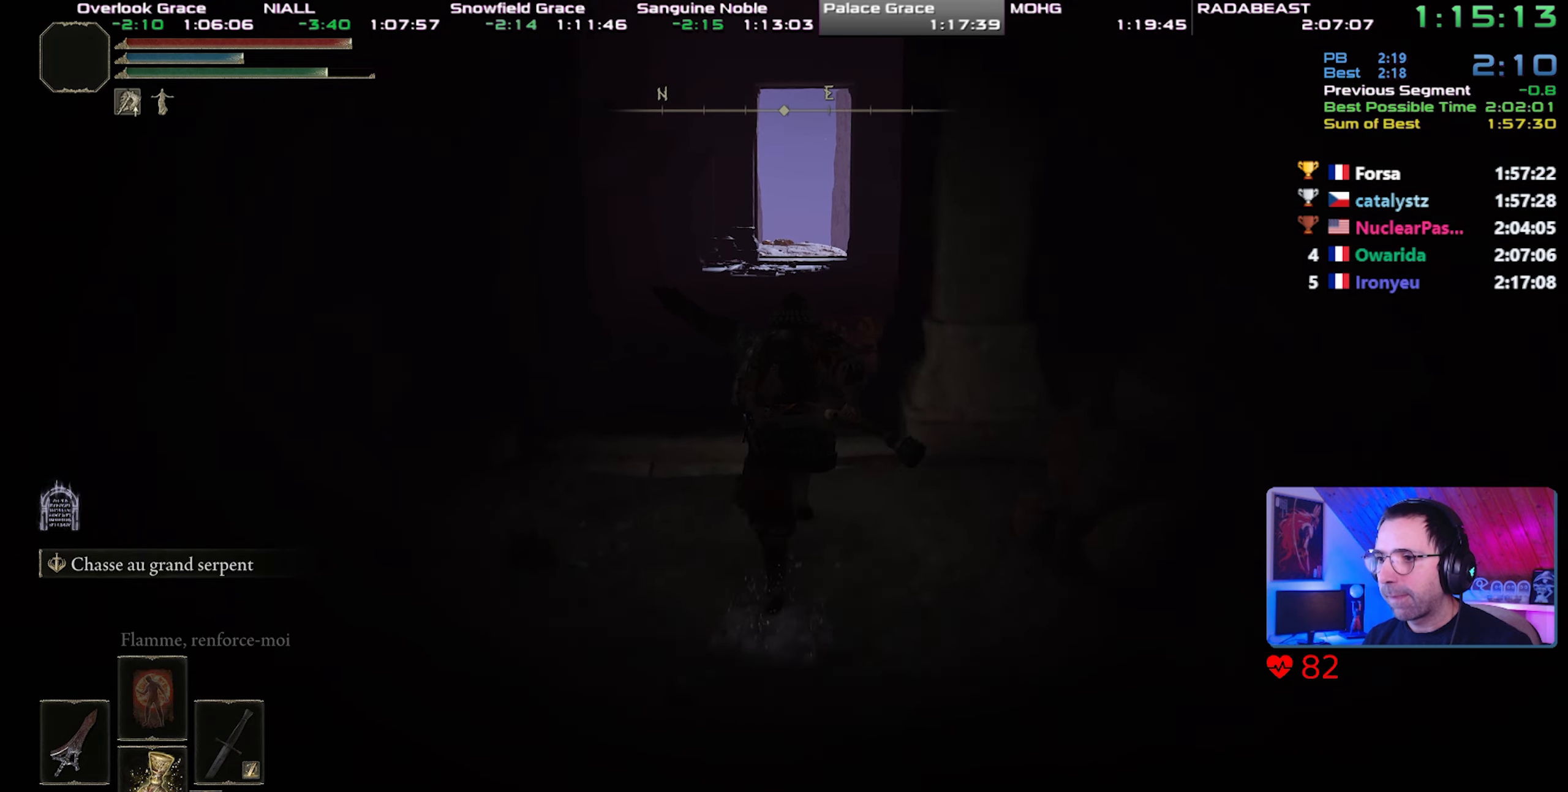
{"dt_ms": 500, "buttons": ["CIRCLE", "L1"], "left_stick": "center", "right_stick": "center", "events": [[433, "L1", "down"]]}
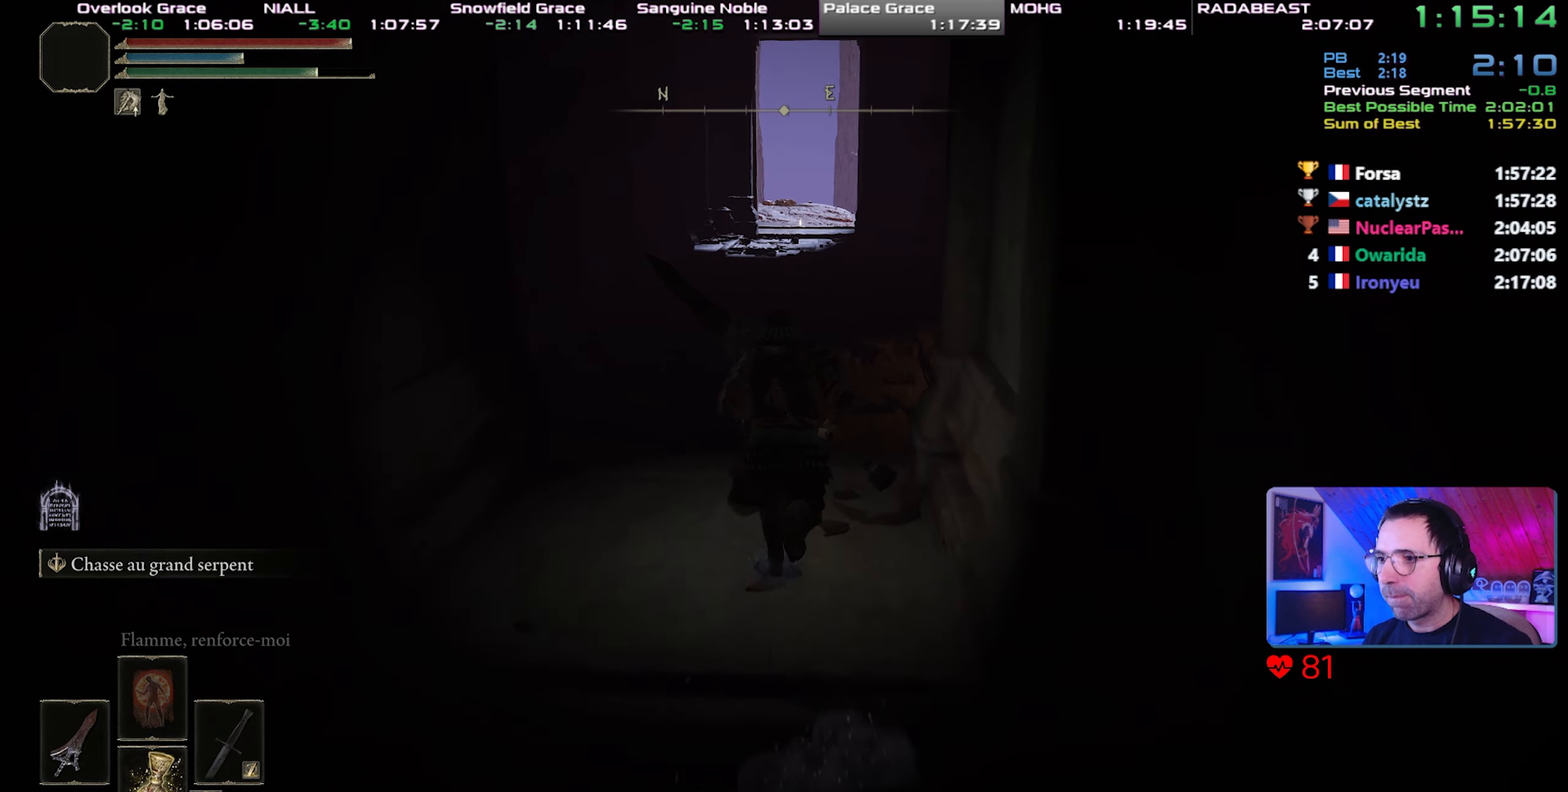
{"dt_ms": 500, "buttons": ["CIRCLE", "L1"], "left_stick": "center", "right_stick": "center", "events": []}
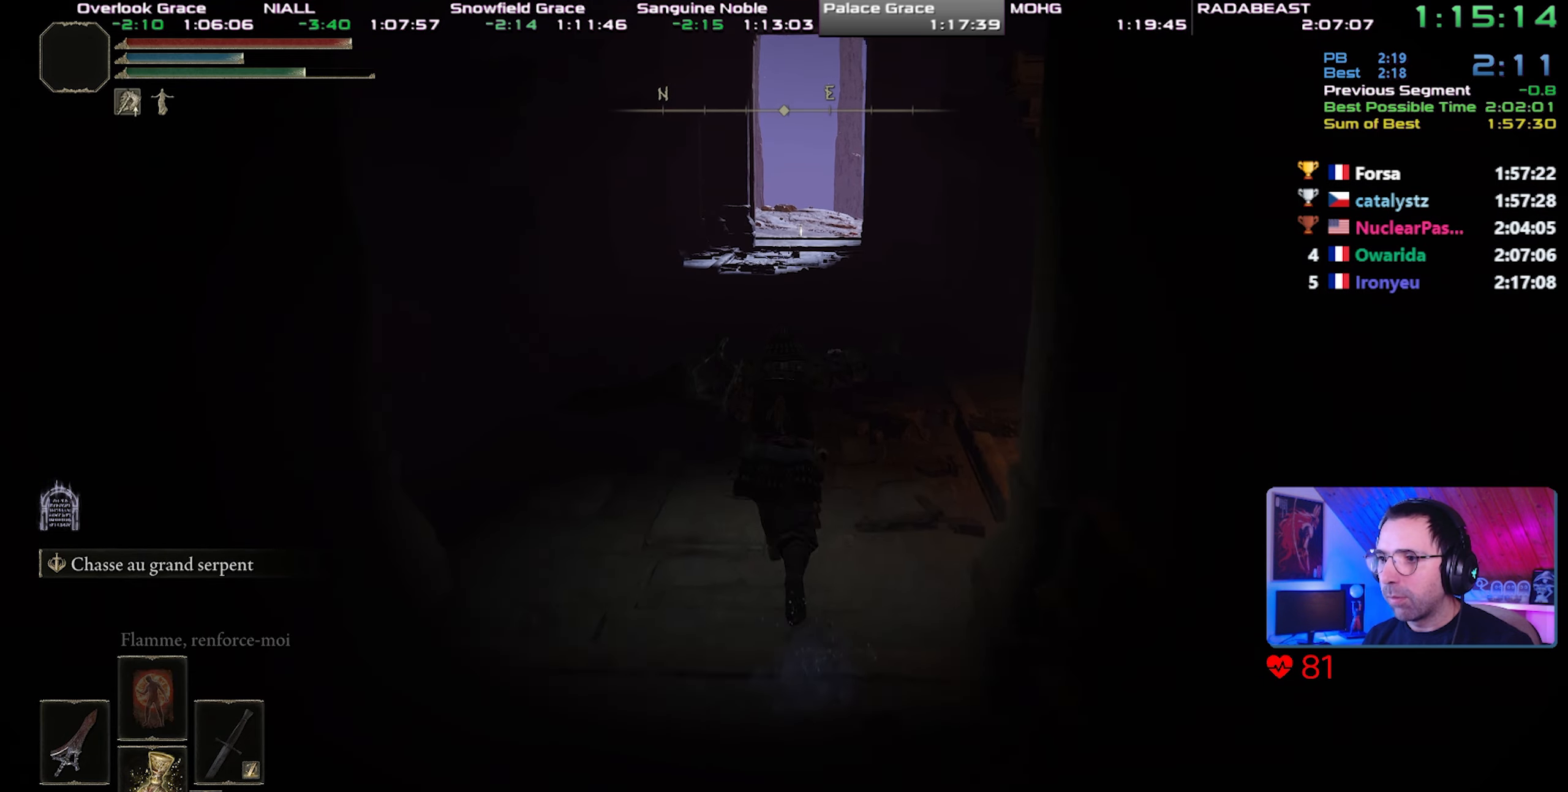
{"dt_ms": 500, "buttons": ["CIRCLE", "L1"], "left_stick": "center", "right_stick": "center", "events": []}
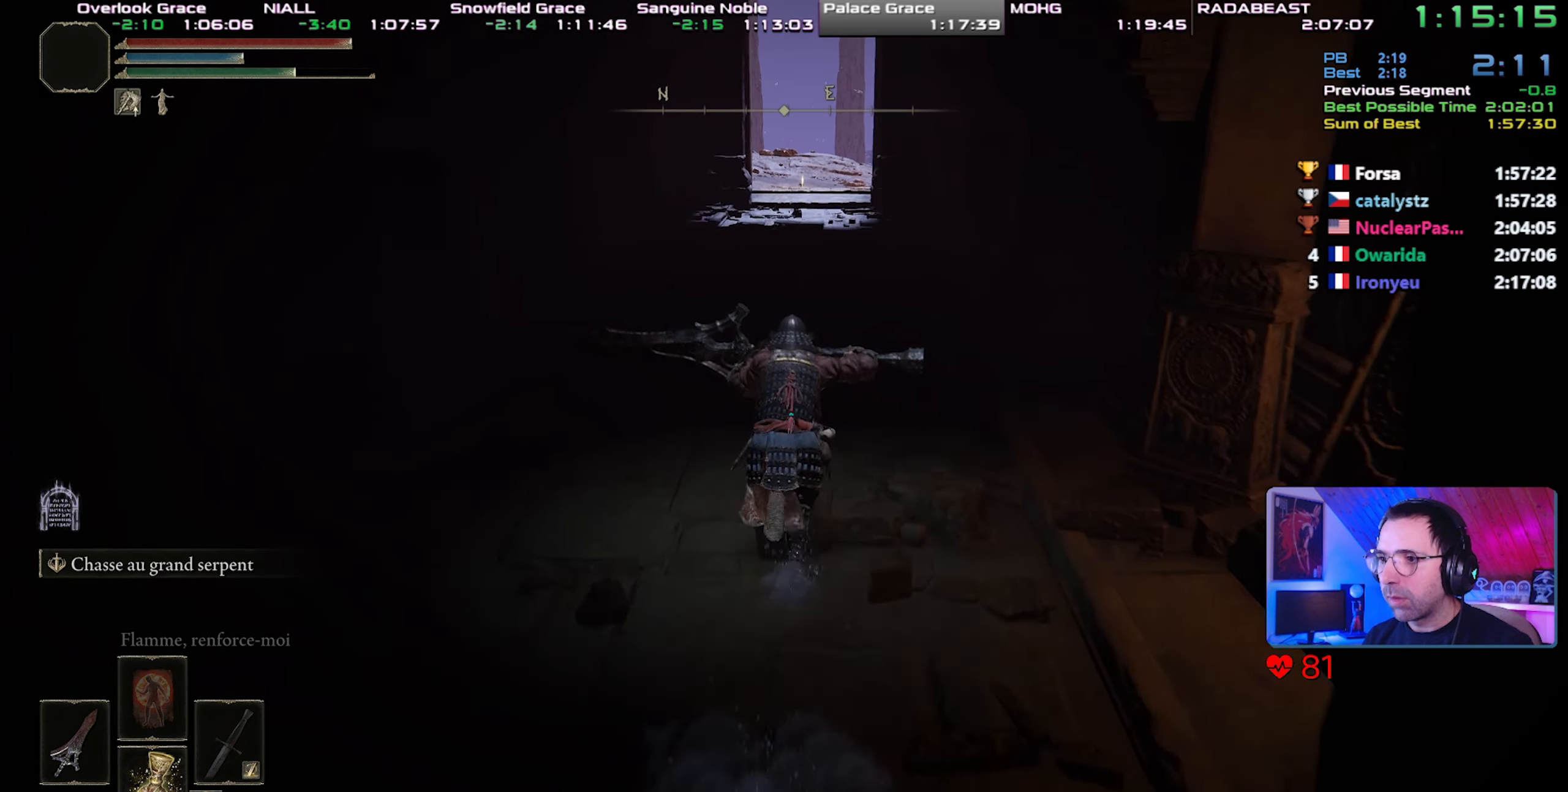
{"dt_ms": 500, "buttons": ["CIRCLE", "L1"], "left_stick": "center", "right_stick": "center", "events": []}
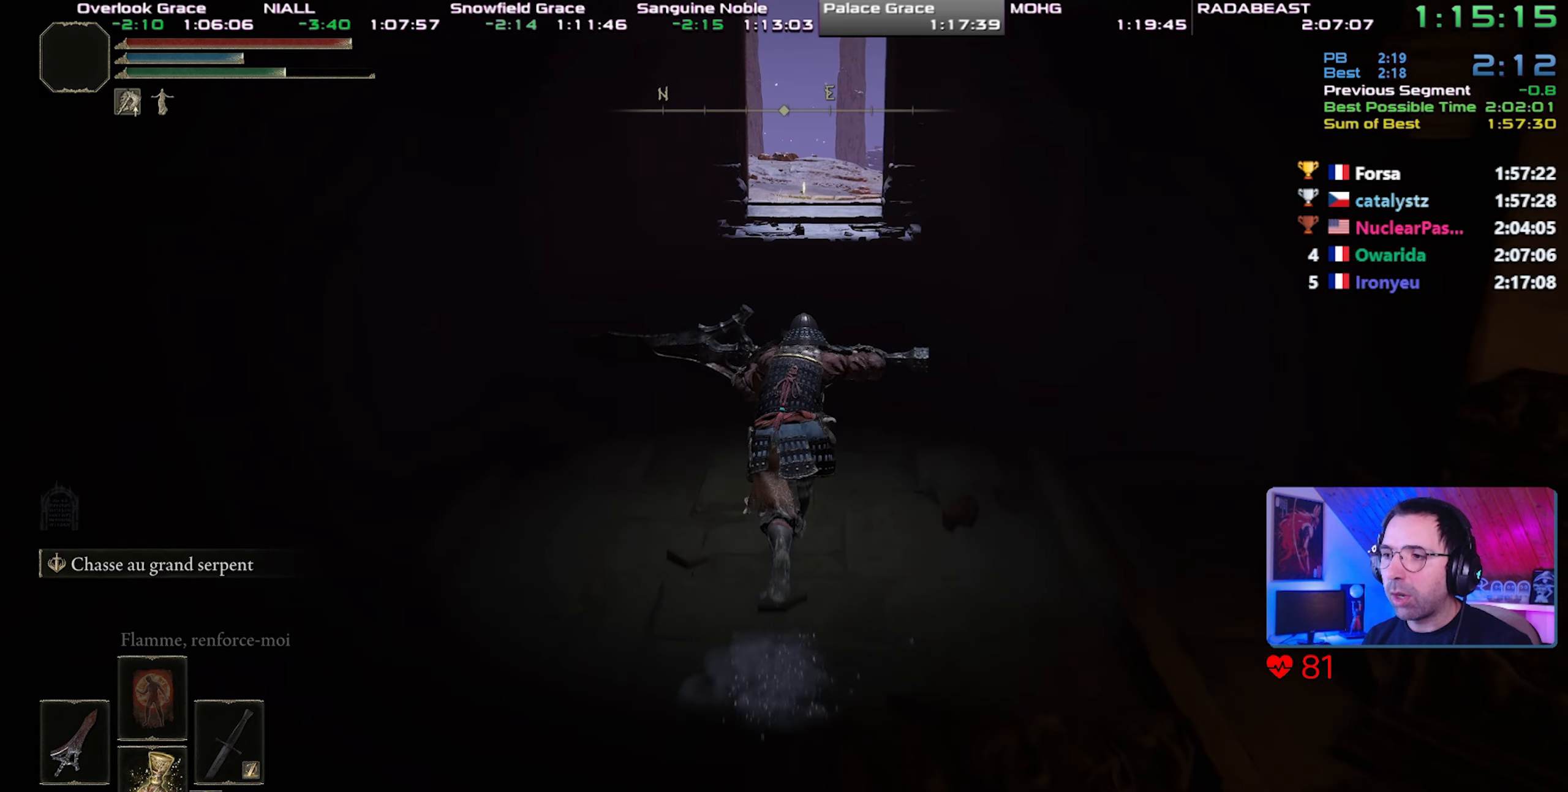
{"dt_ms": 500, "buttons": ["CIRCLE", "L1"], "left_stick": "center", "right_stick": "center", "events": []}
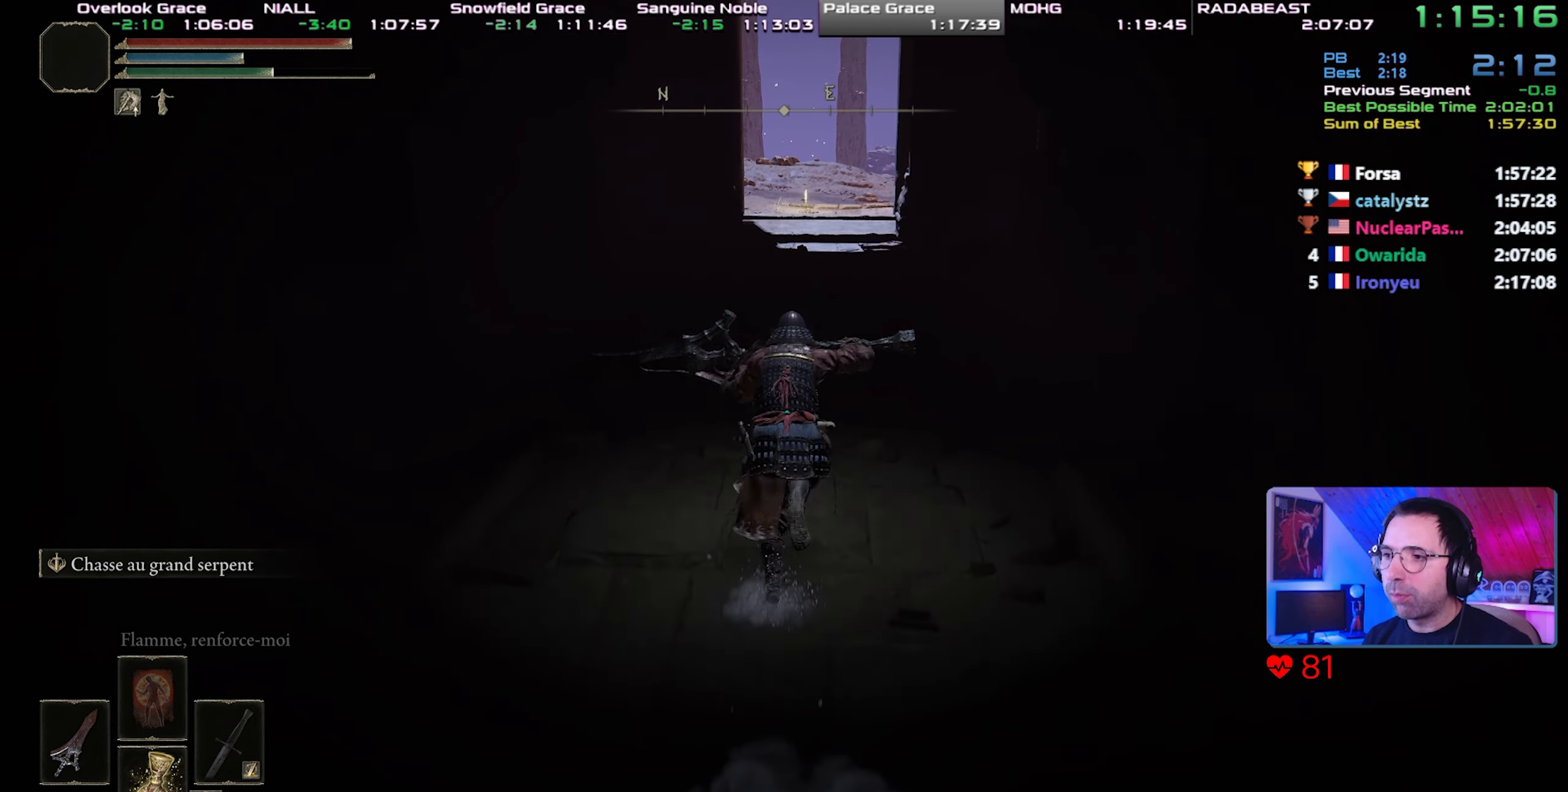
{"dt_ms": 500, "buttons": ["CIRCLE", "L1"], "left_stick": "center", "right_stick": "center", "events": []}
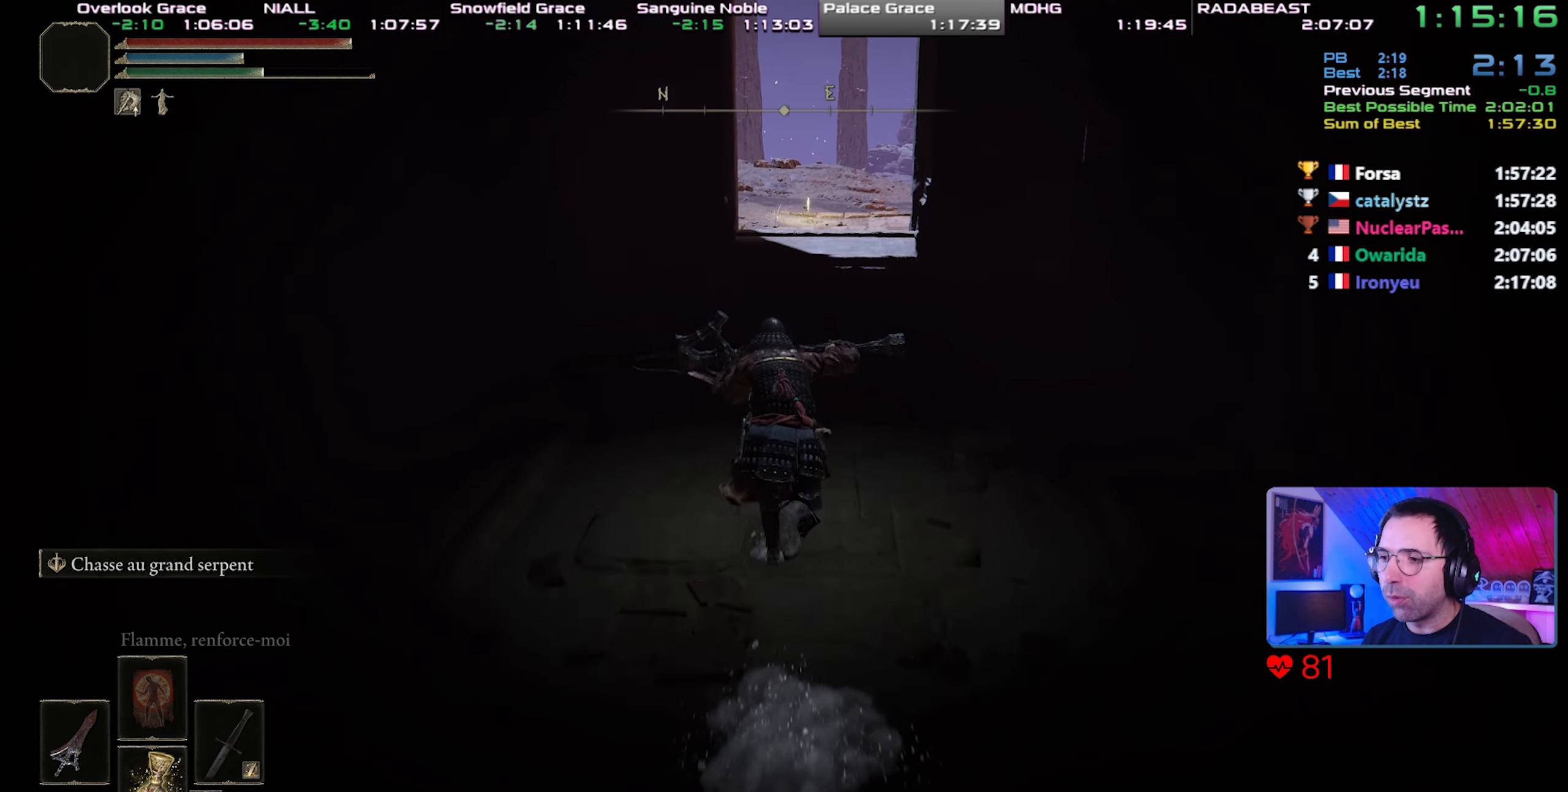
{"dt_ms": 1000, "buttons": ["CIRCLE", "L1"], "left_stick": "up-right", "right_stick": "center"}
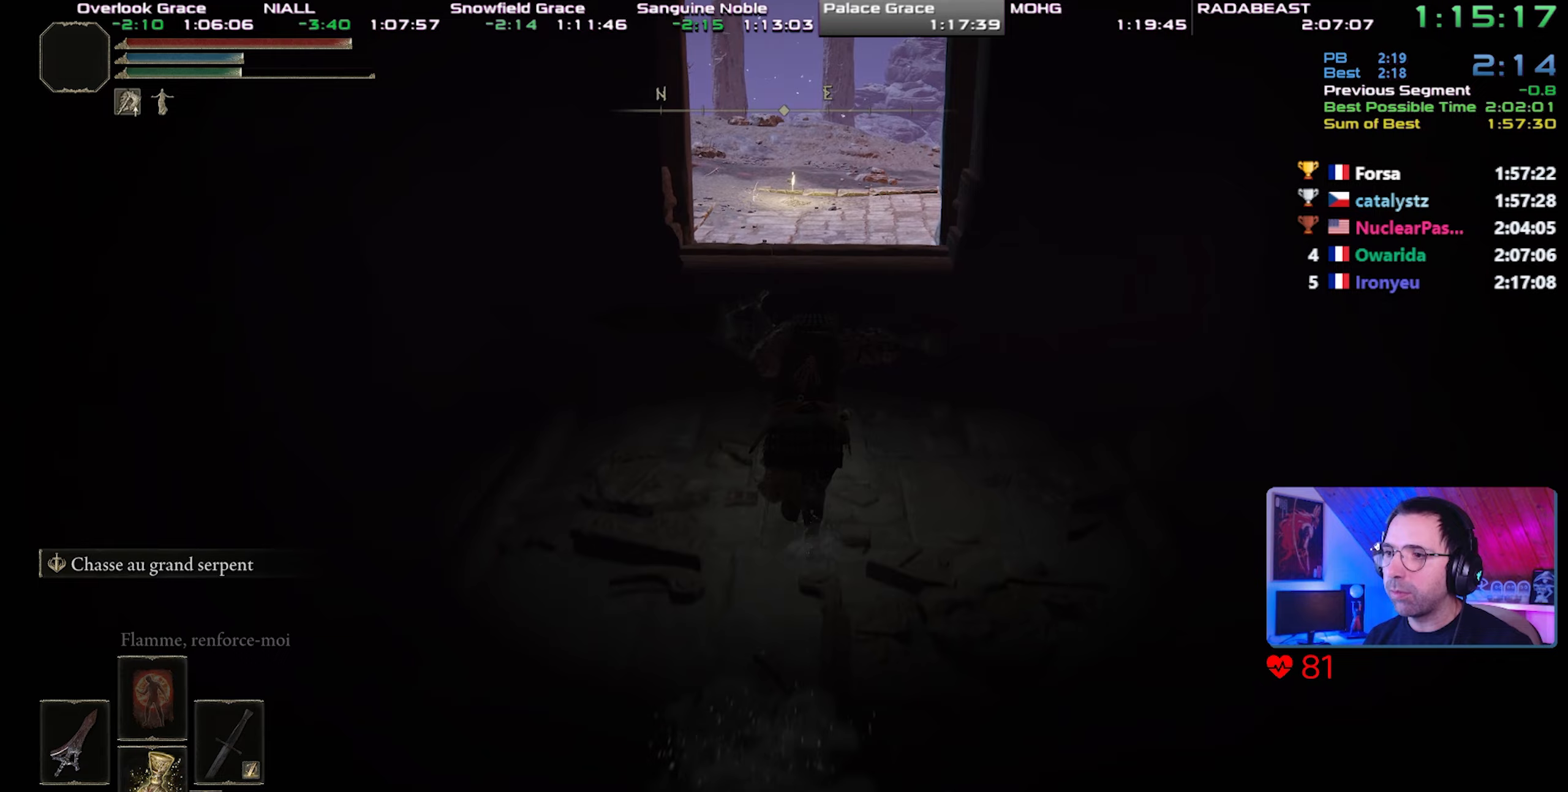
{"dt_ms": 500, "buttons": ["CIRCLE", "L1"], "left_stick": "center", "right_stick": "center", "events": [[233, "left_stick", "center"]]}
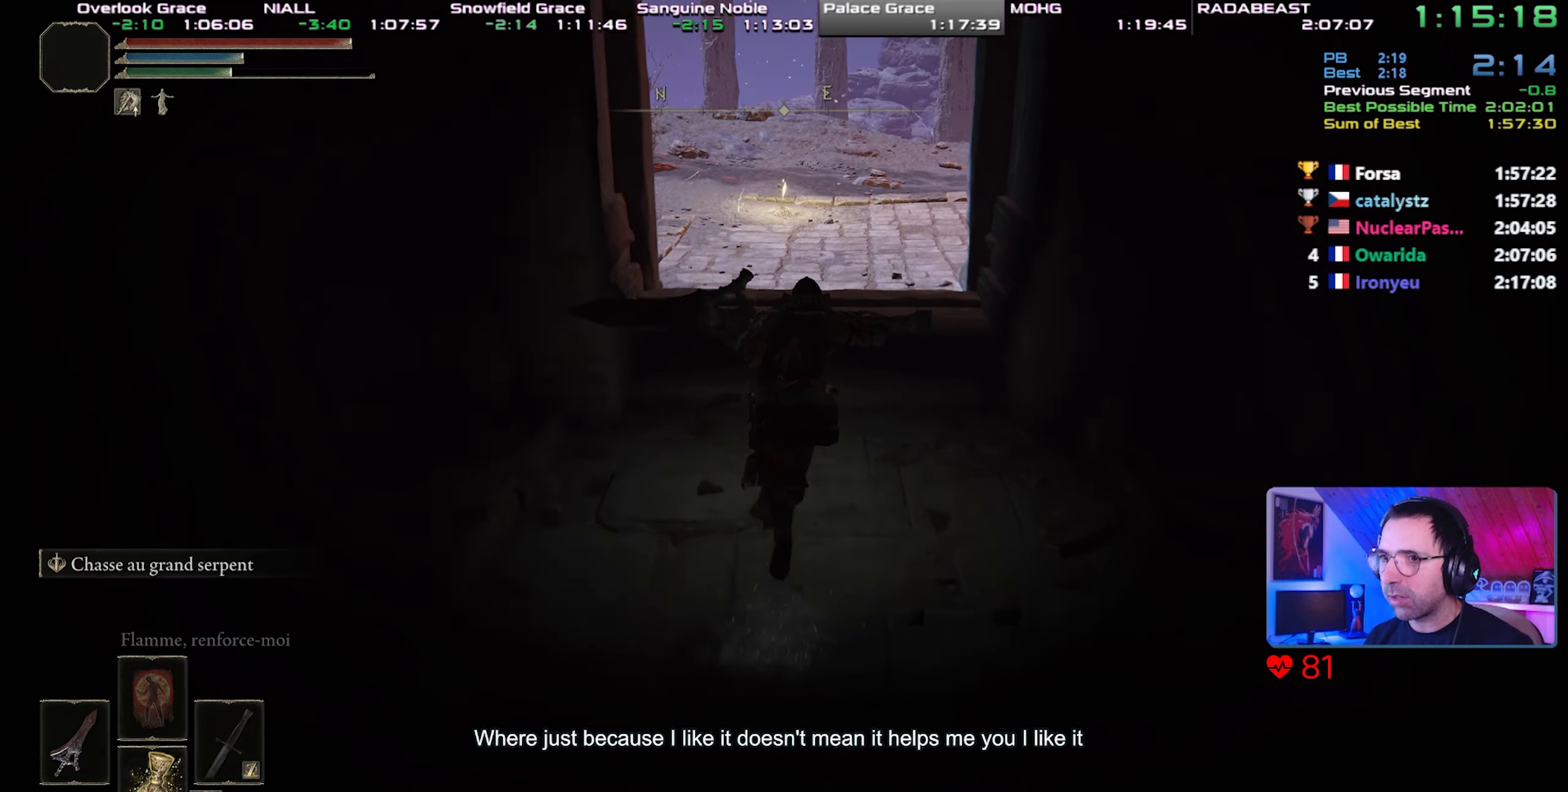
{"dt_ms": 500, "buttons": ["CIRCLE", "L1"], "left_stick": "center", "right_stick": "center", "events": []}
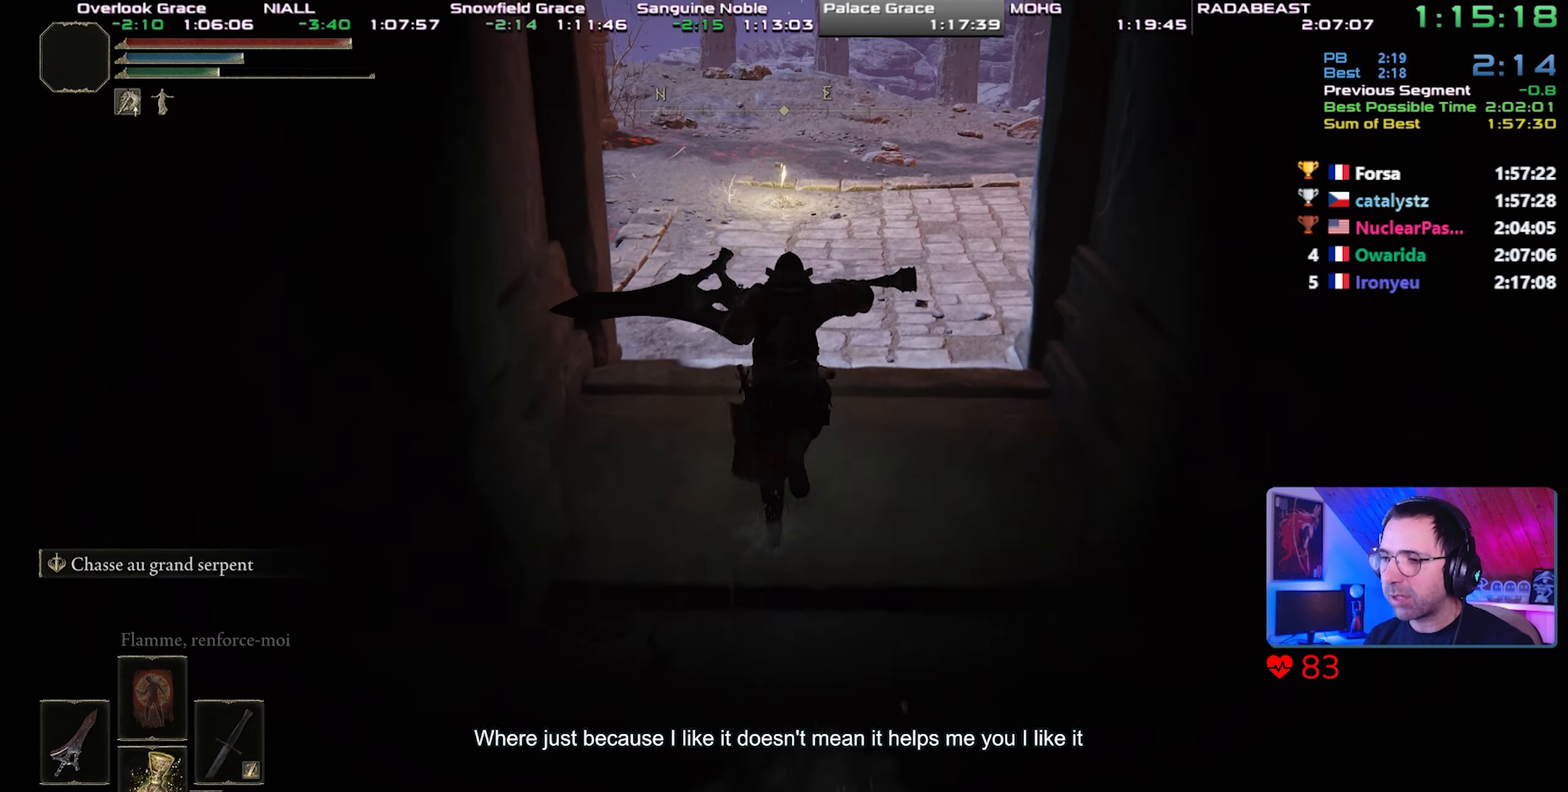
{"dt_ms": 500, "buttons": ["CIRCLE"], "left_stick": "center", "right_stick": "center", "events": [[283, "L1", "up"]]}
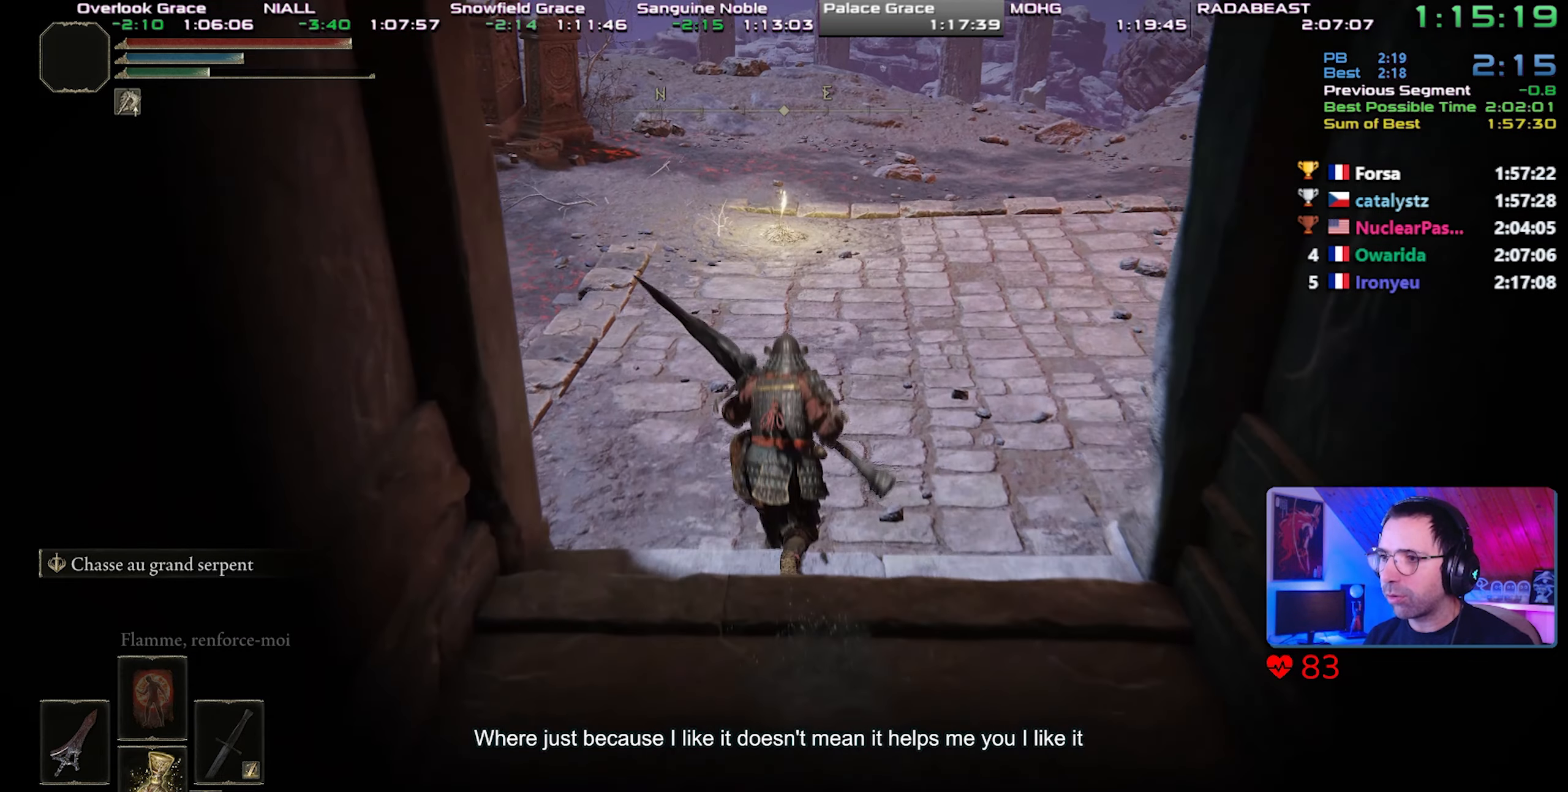
{"dt_ms": 500, "buttons": ["CIRCLE"], "left_stick": "center", "right_stick": "center", "events": []}
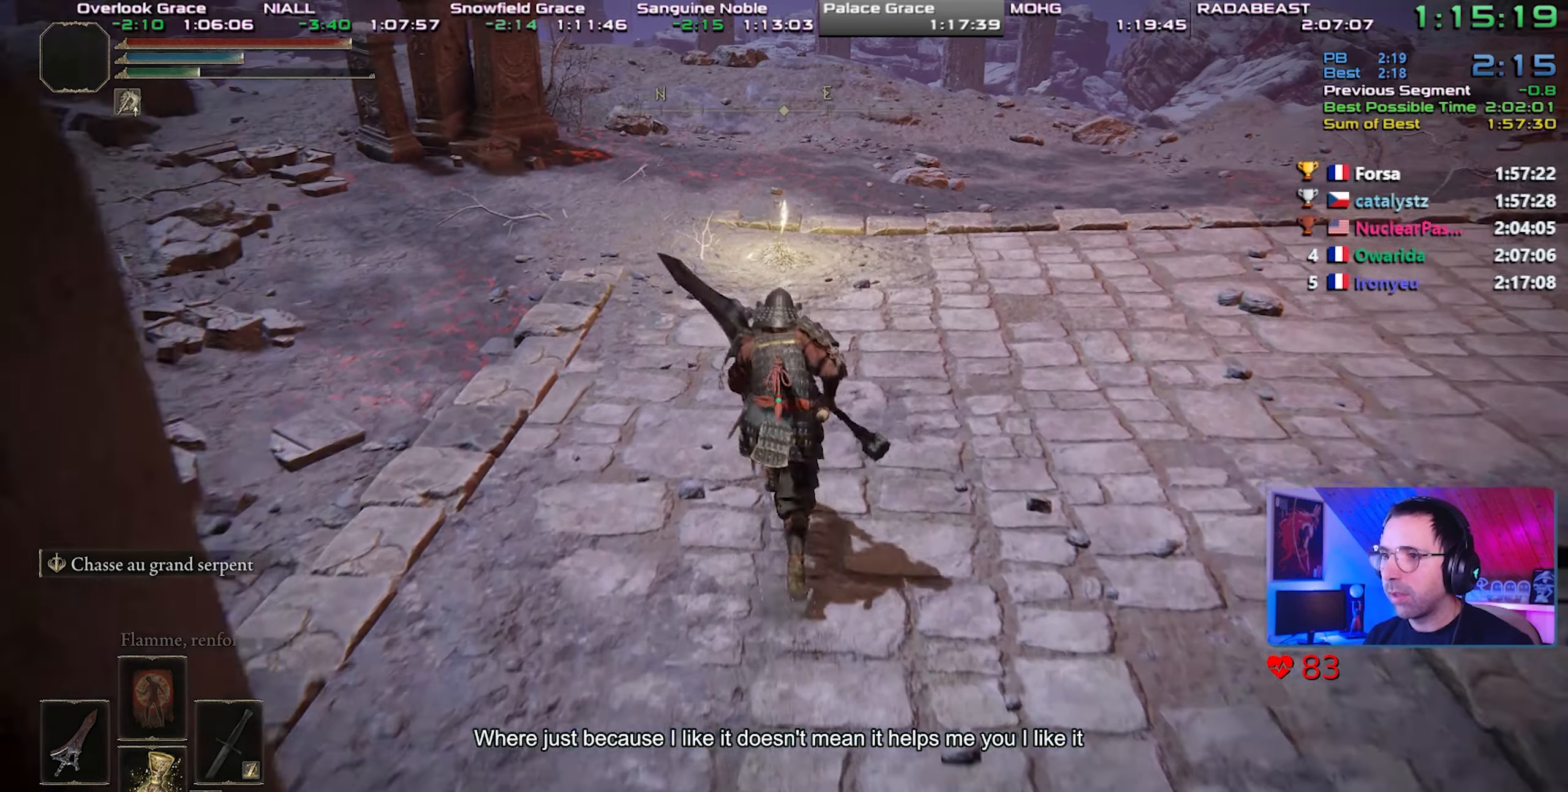
{"dt_ms": 500, "buttons": ["CIRCLE"], "left_stick": "center", "right_stick": "center", "events": []}
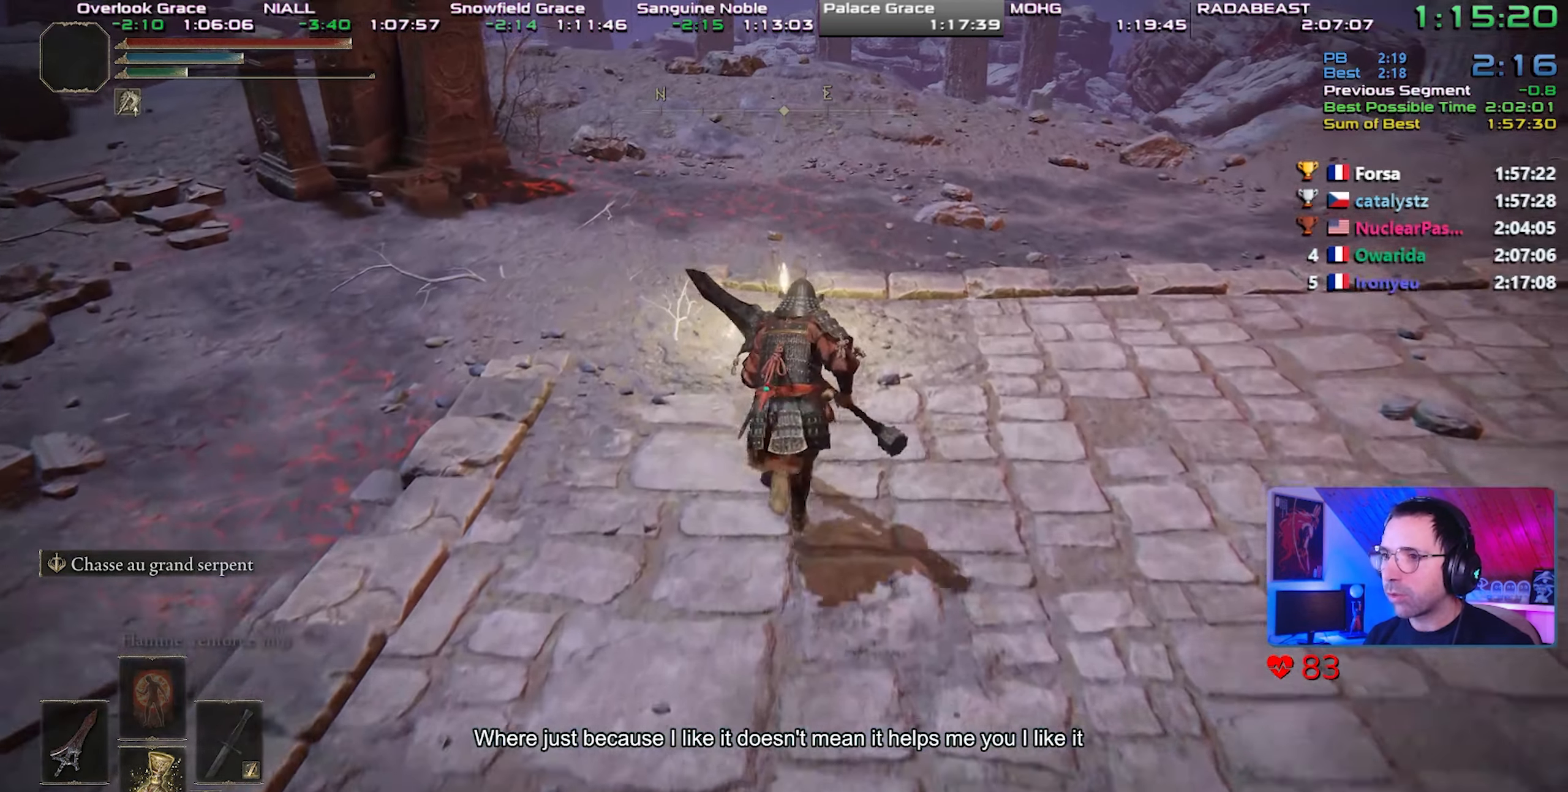
{"dt_ms": 500, "buttons": [], "left_stick": "up-left", "right_stick": "center", "events": [[267, "left_stick", "up-left"], [333, "CIRCLE", "up"], [417, "TRIANGLE", "down"], [483, "TRIANGLE", "up"]]}
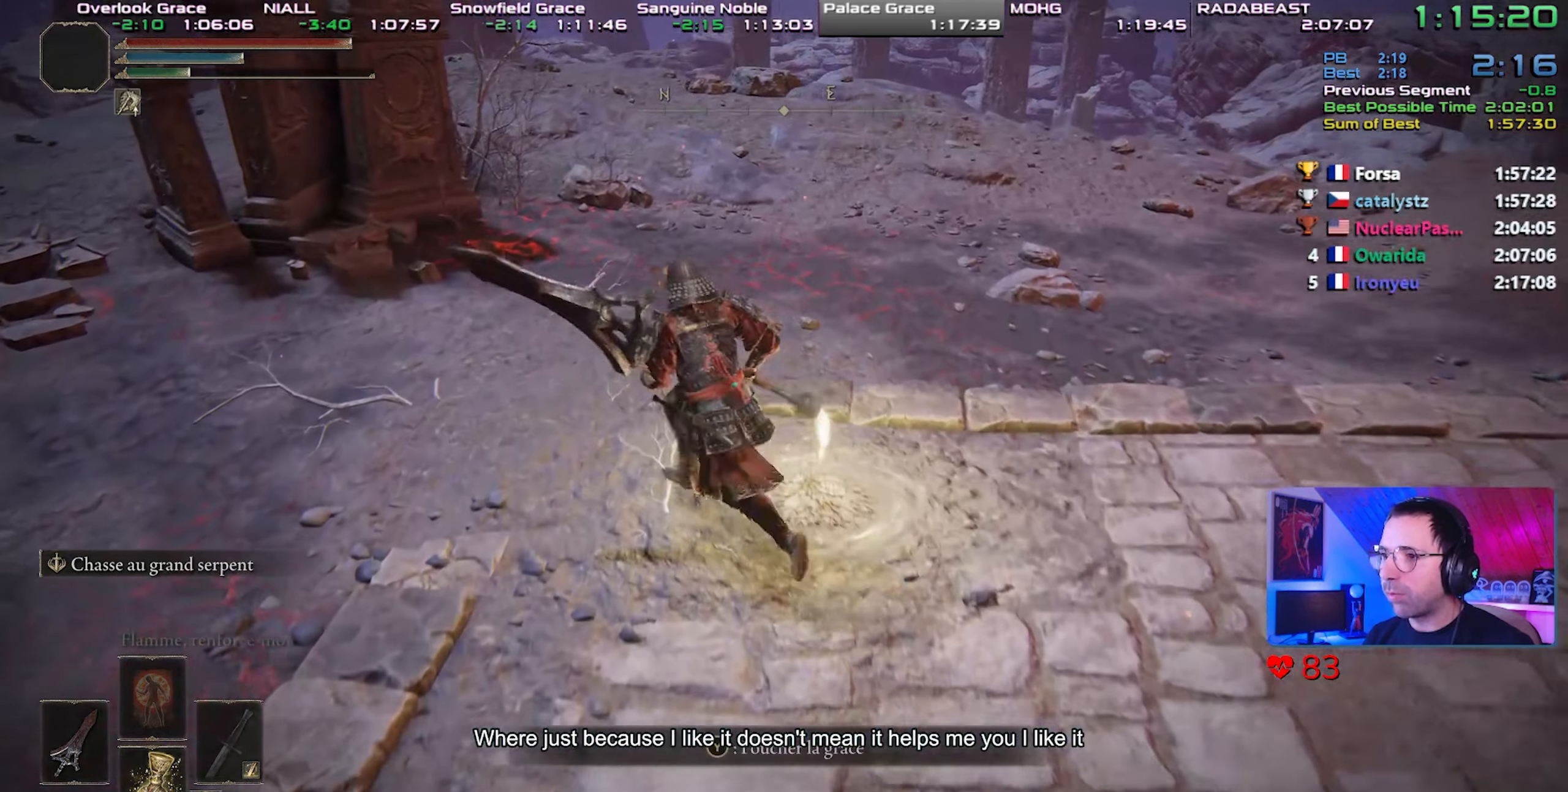
{"dt_ms": 500, "buttons": [], "left_stick": "center", "right_stick": "center", "events": [[33, "TRIANGLE", "down"], [67, "left_stick", "center"], [150, "TRIANGLE", "up"], [317, "START", "down"], [433, "START", "up"]]}